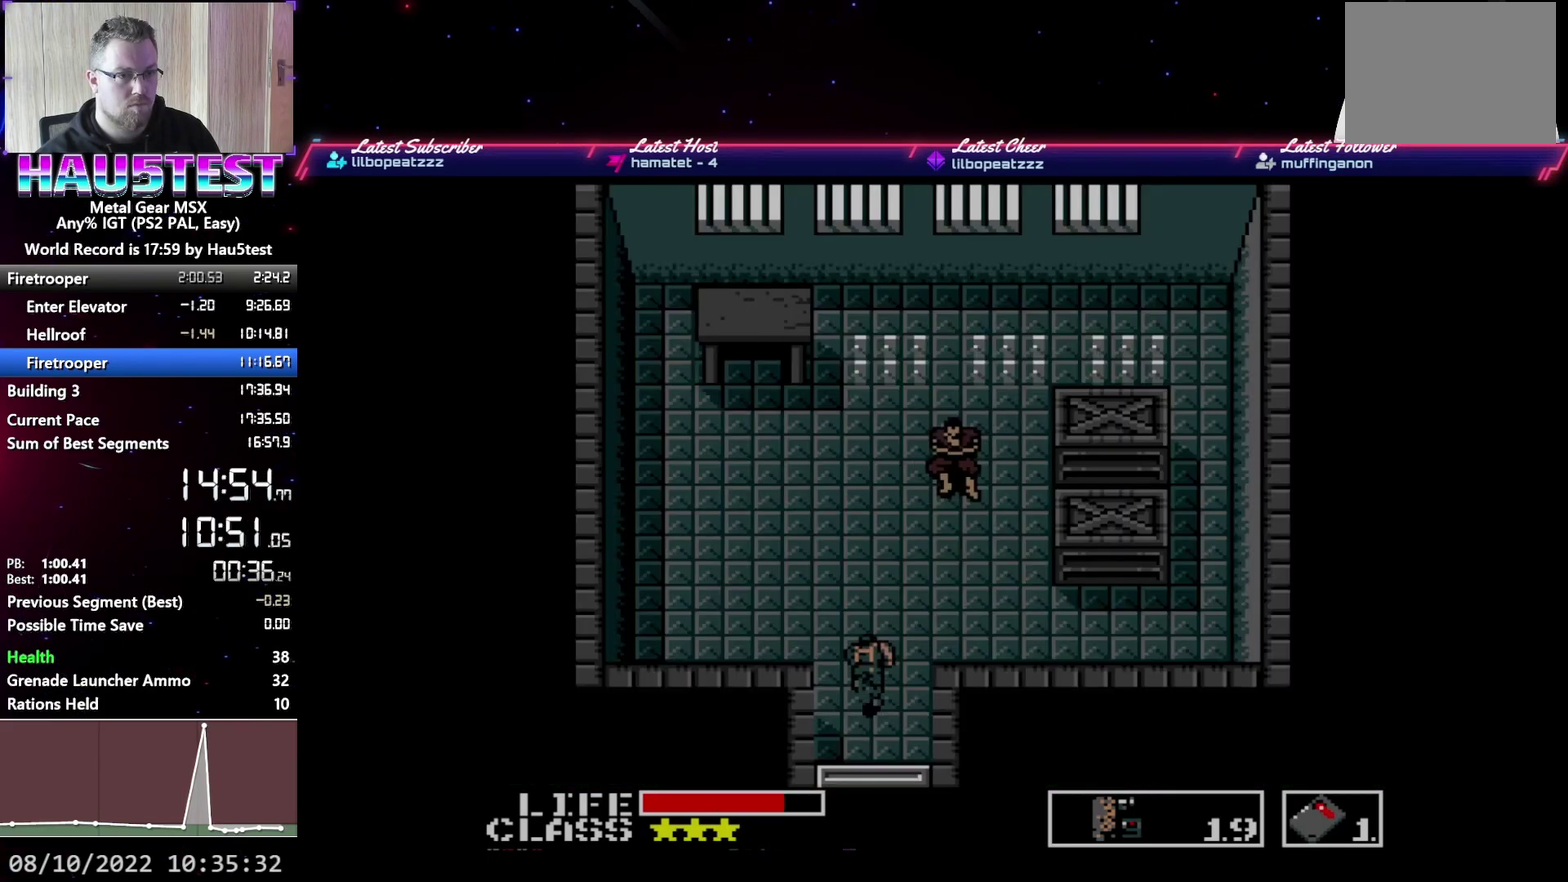
Gameplay with a controller (Xbox layout); each line is a JSON object with the inputs held at the frame after it. "events" lists button and stick changes between this image and that frame as [ms after this image, input, new state], when the widget could be followed in between. Not read: L3 R3 left_stick right_stick.
{"buttons": ["DPAD_UP"], "events": []}
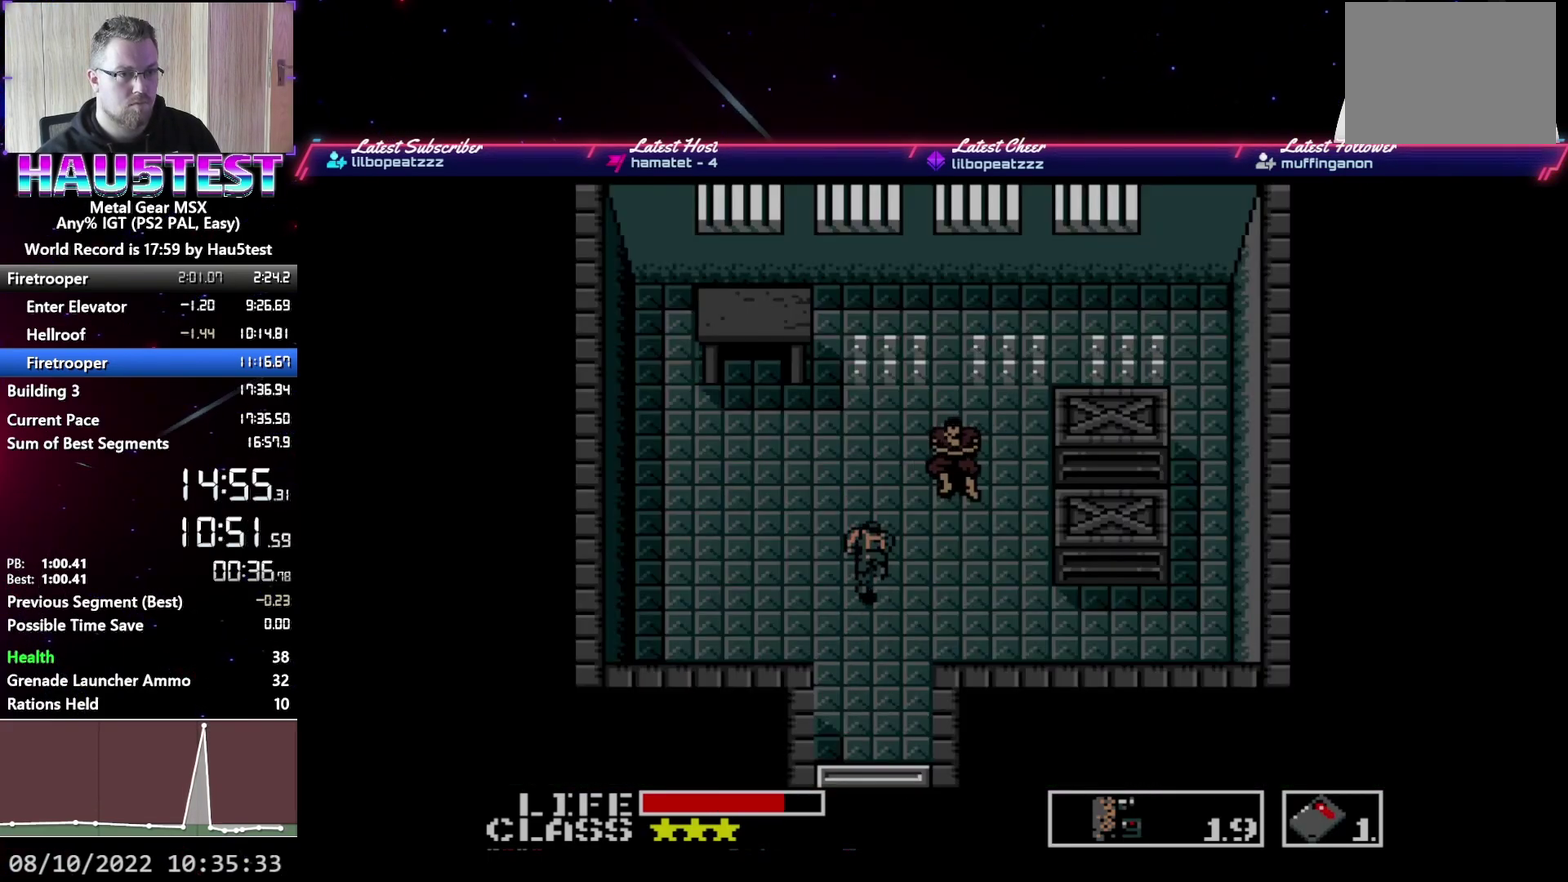
{"buttons": ["DPAD_RIGHT"], "events": [[233, "DPAD_RIGHT", "down"], [267, "DPAD_UP", "up"]]}
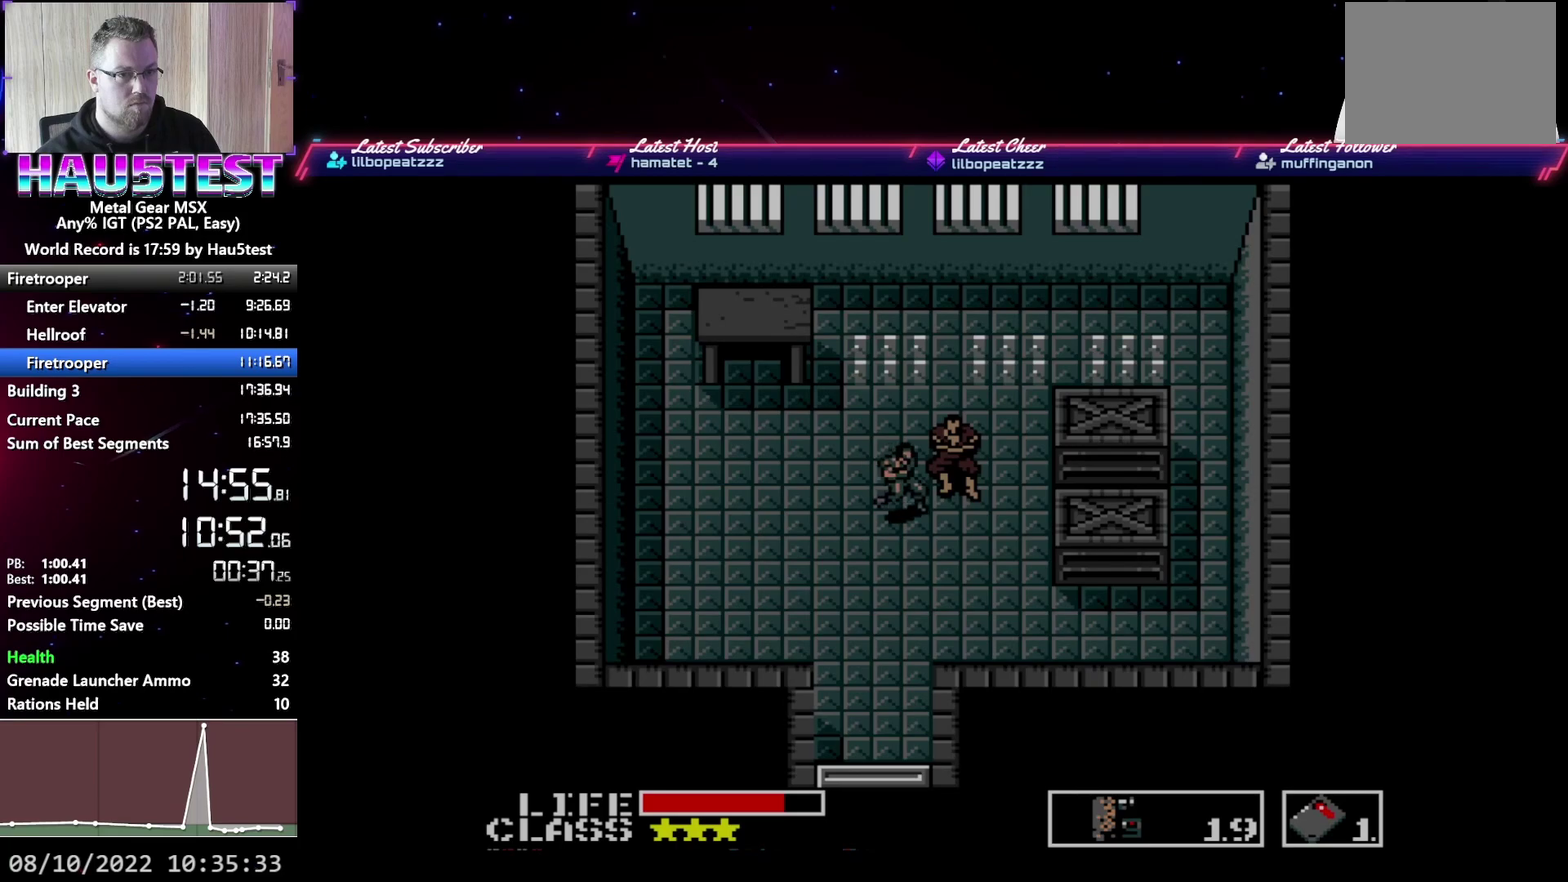
{"buttons": ["A", "DPAD_DOWN"], "events": [[50, "A", "down"], [50, "DPAD_DOWN", "down"], [67, "DPAD_RIGHT", "up"]]}
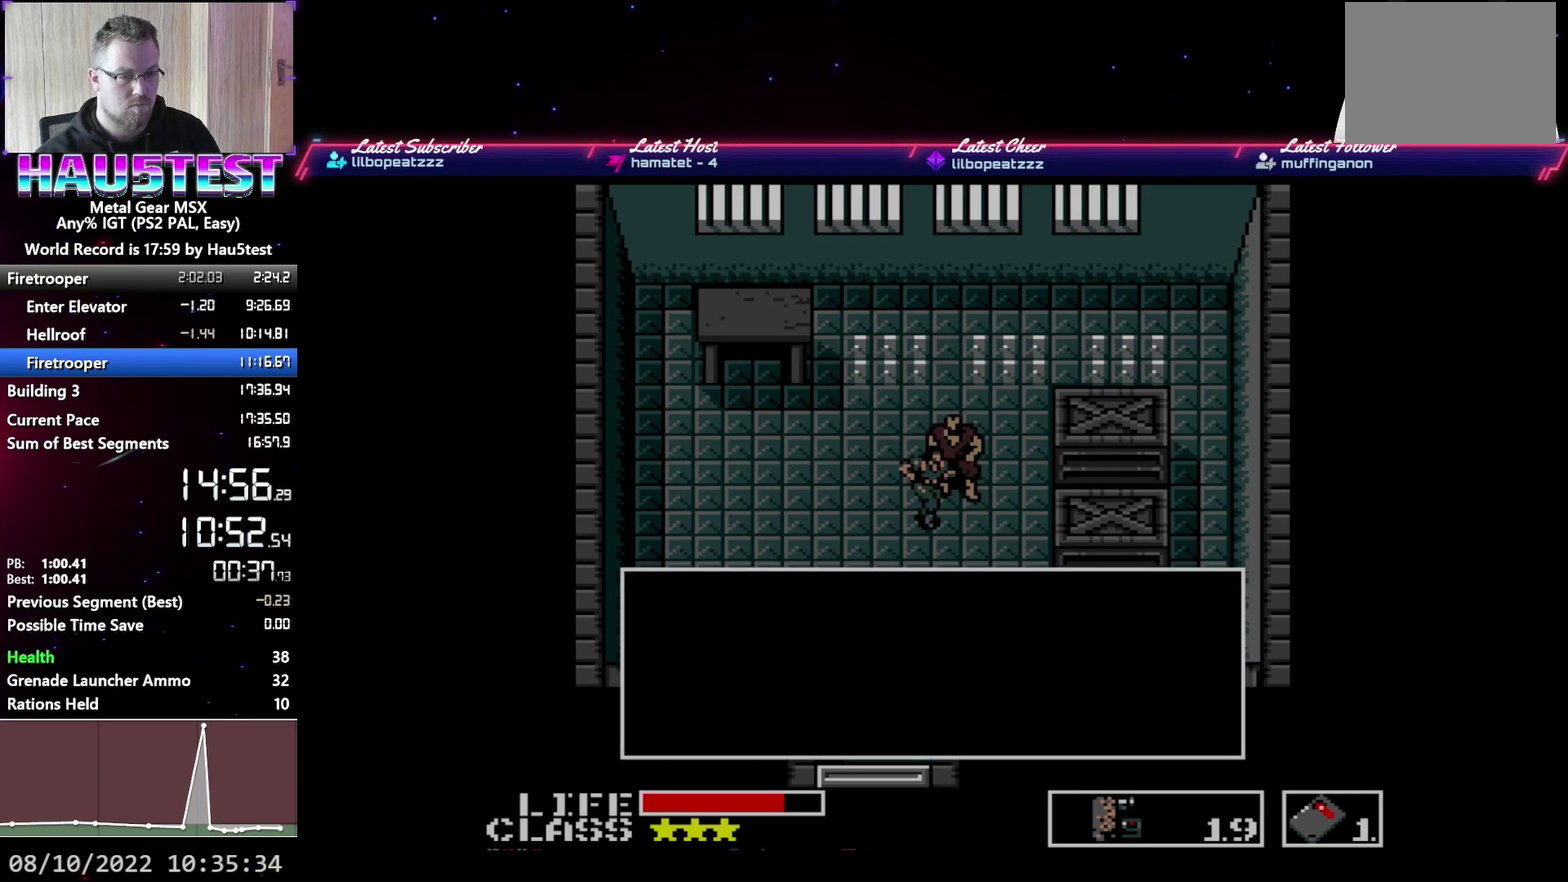
{"buttons": ["A", "DPAD_DOWN"], "events": []}
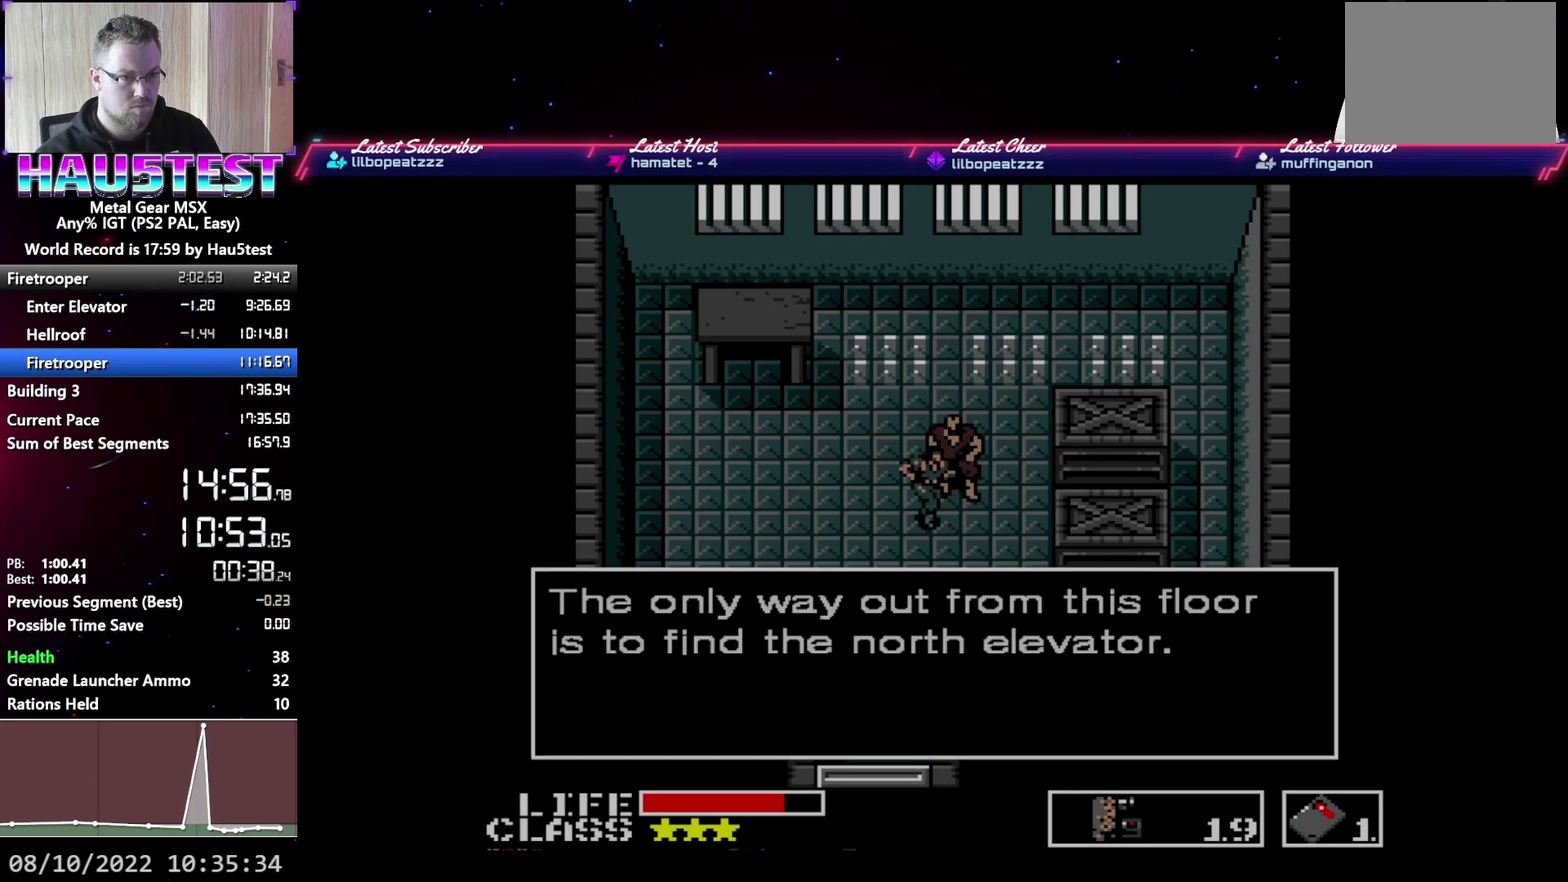
{"buttons": ["DPAD_DOWN"], "events": [[433, "A", "up"]]}
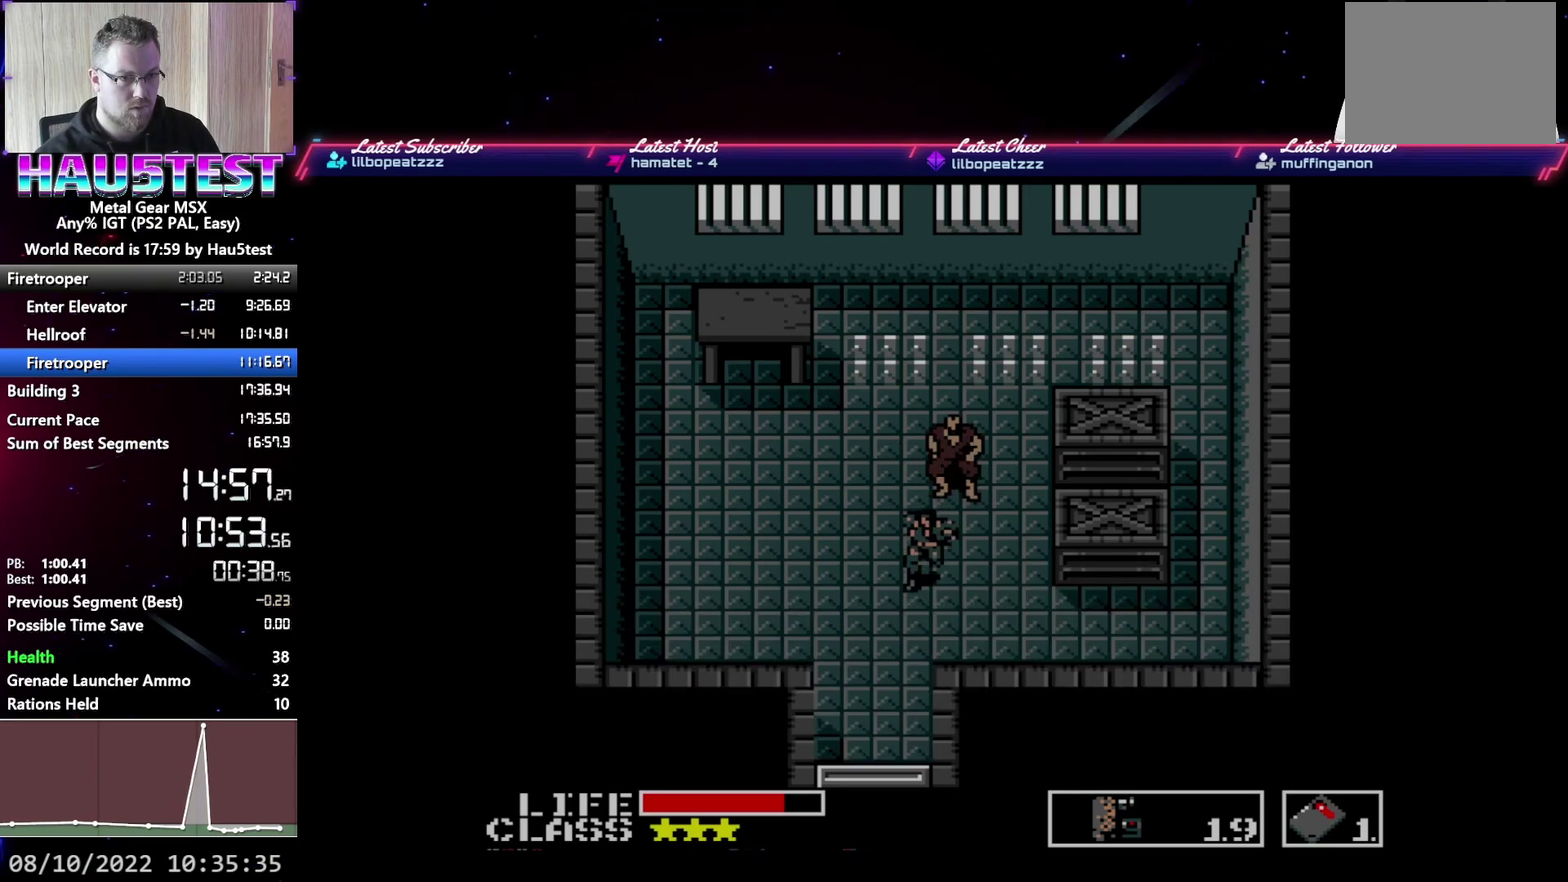
{"buttons": ["DPAD_DOWN"], "events": []}
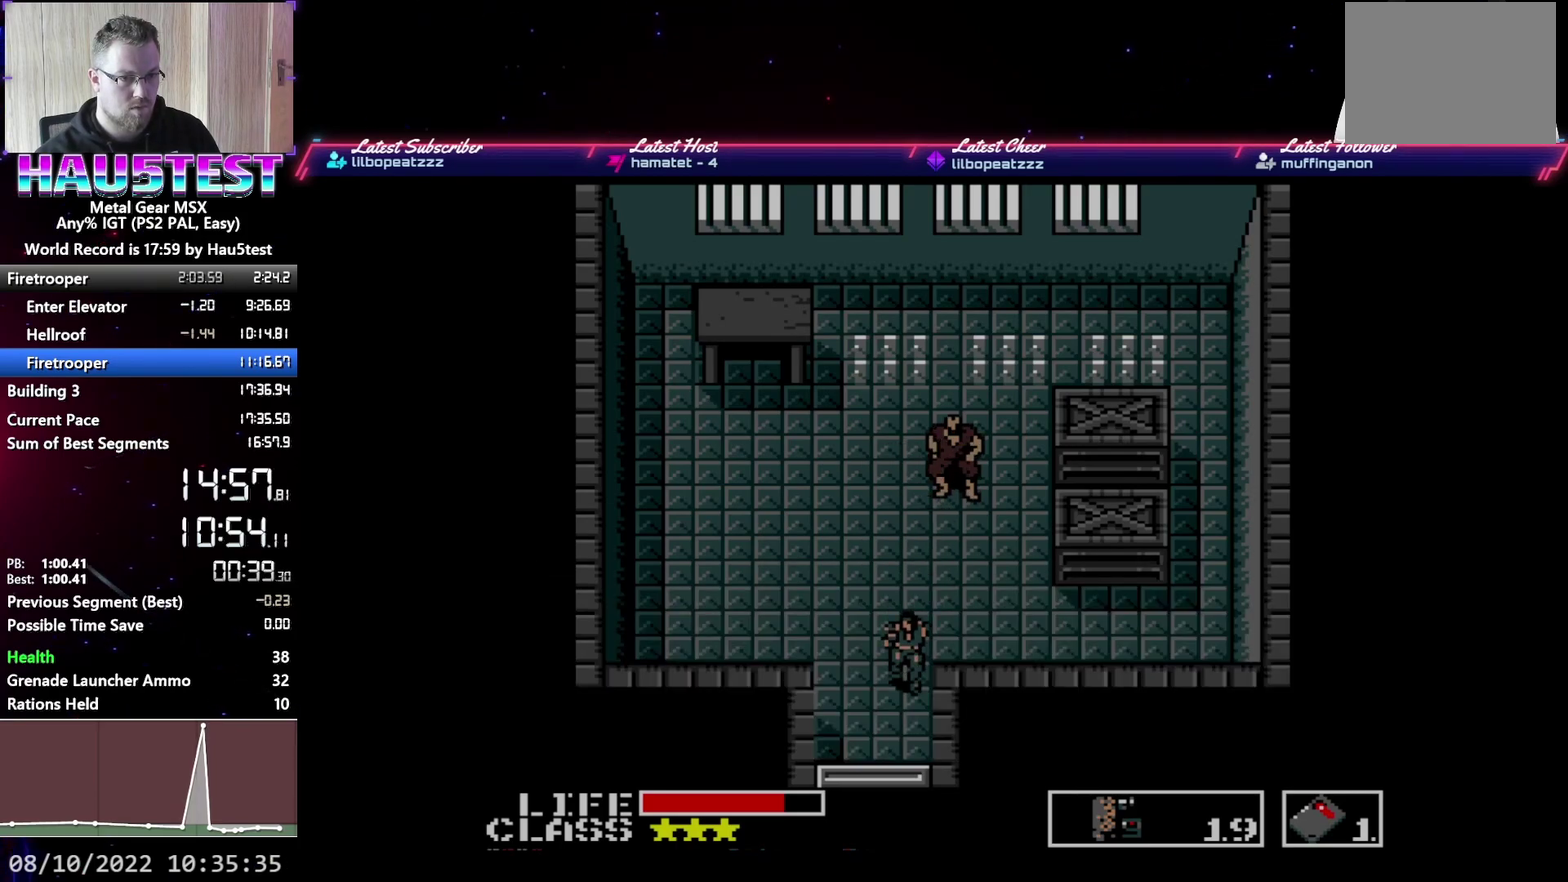
{"buttons": ["DPAD_DOWN"], "events": []}
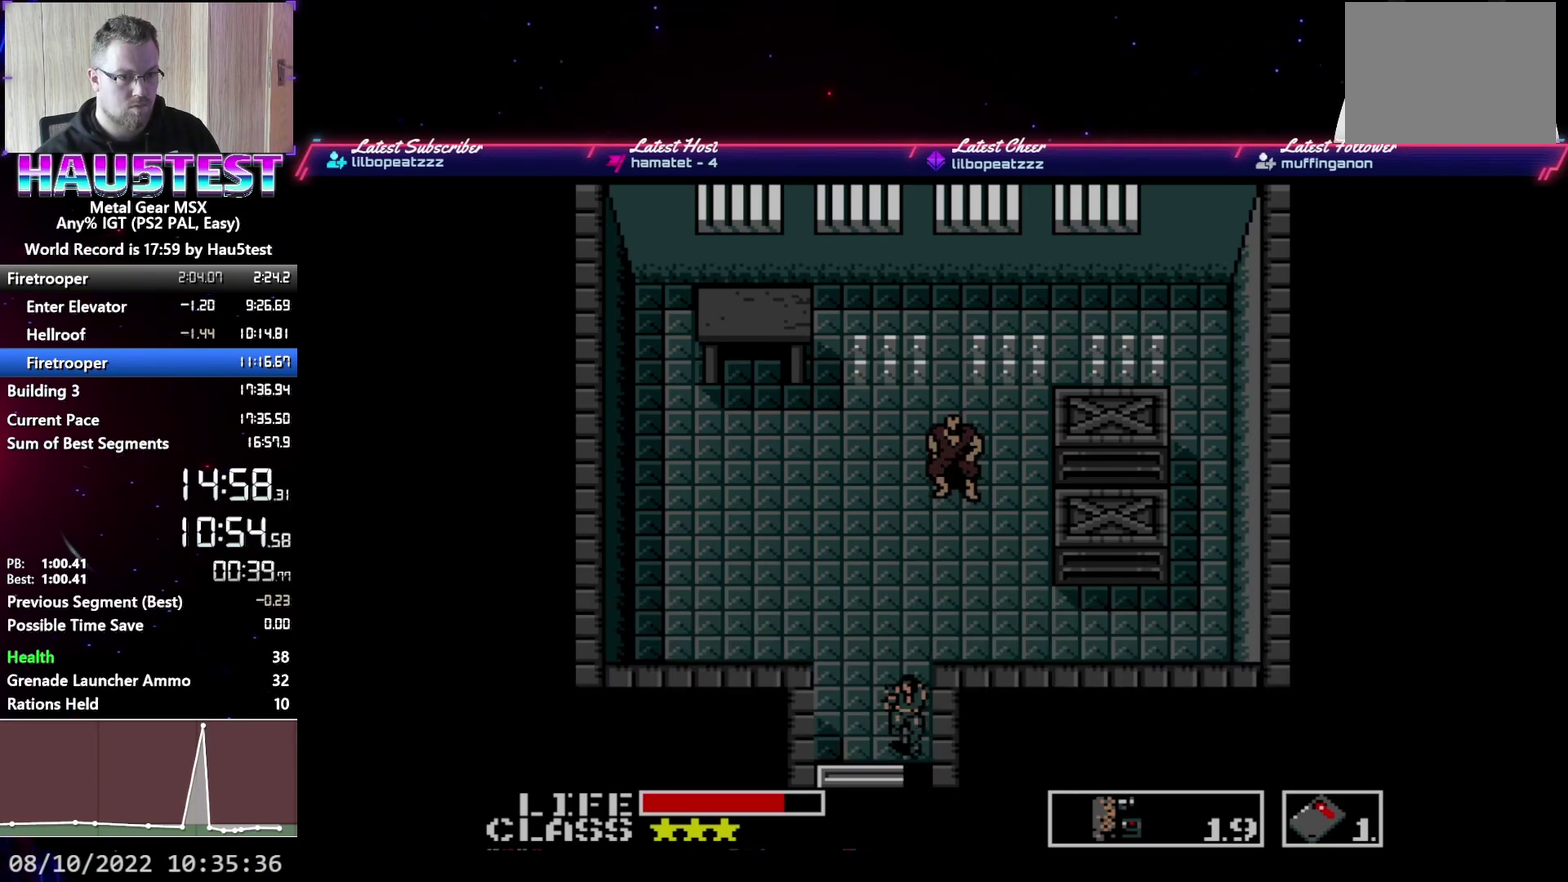
{"buttons": ["DPAD_DOWN"], "events": []}
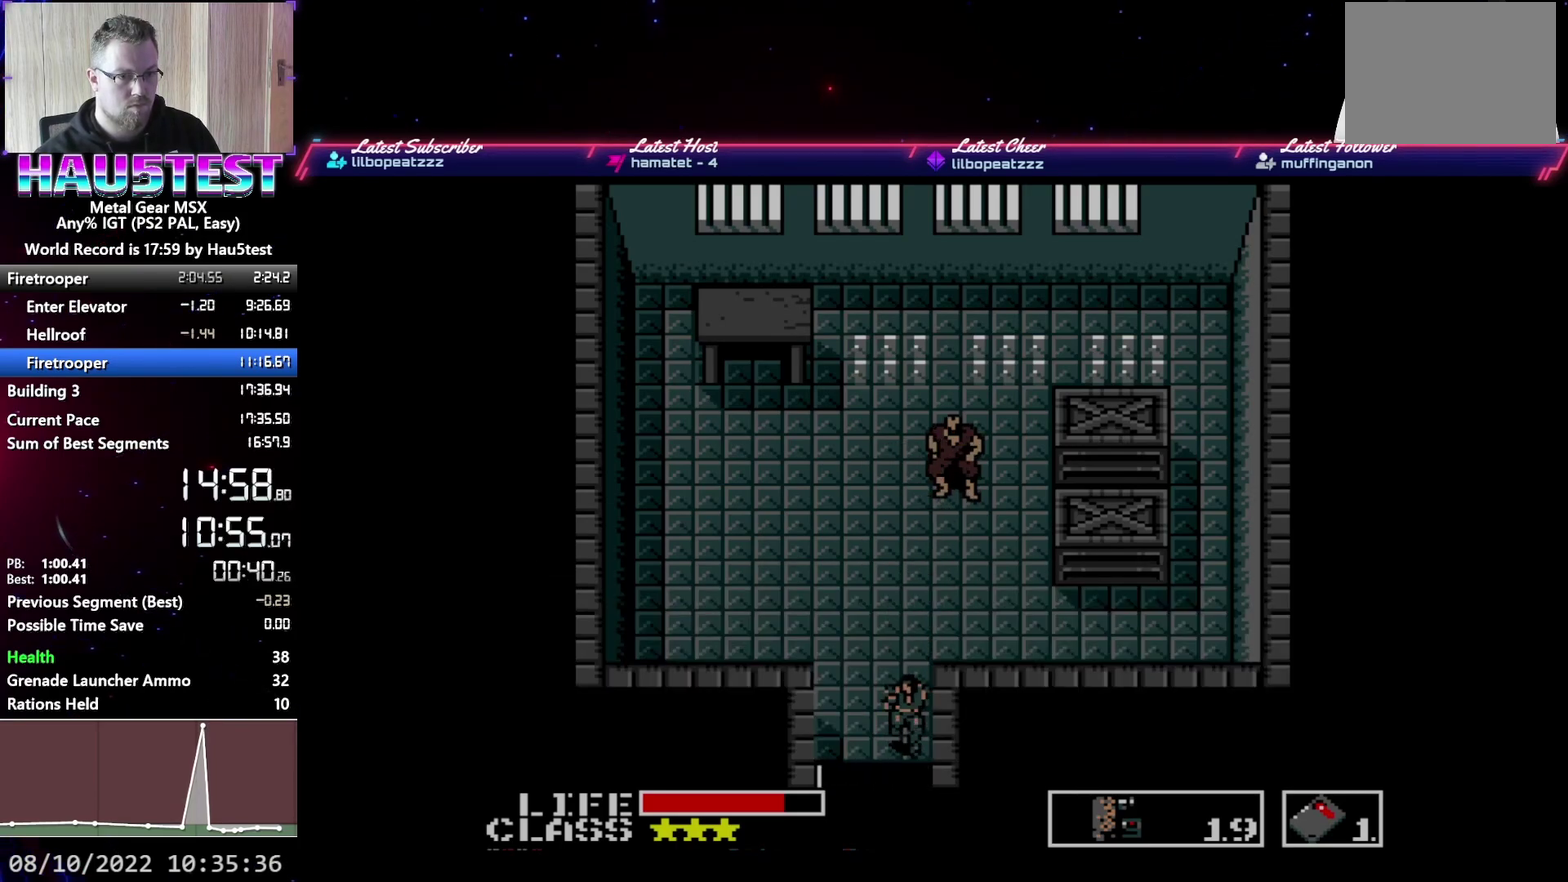
{"buttons": ["DPAD_LEFT"], "events": [[250, "DPAD_LEFT", "down"], [267, "DPAD_DOWN", "up"]]}
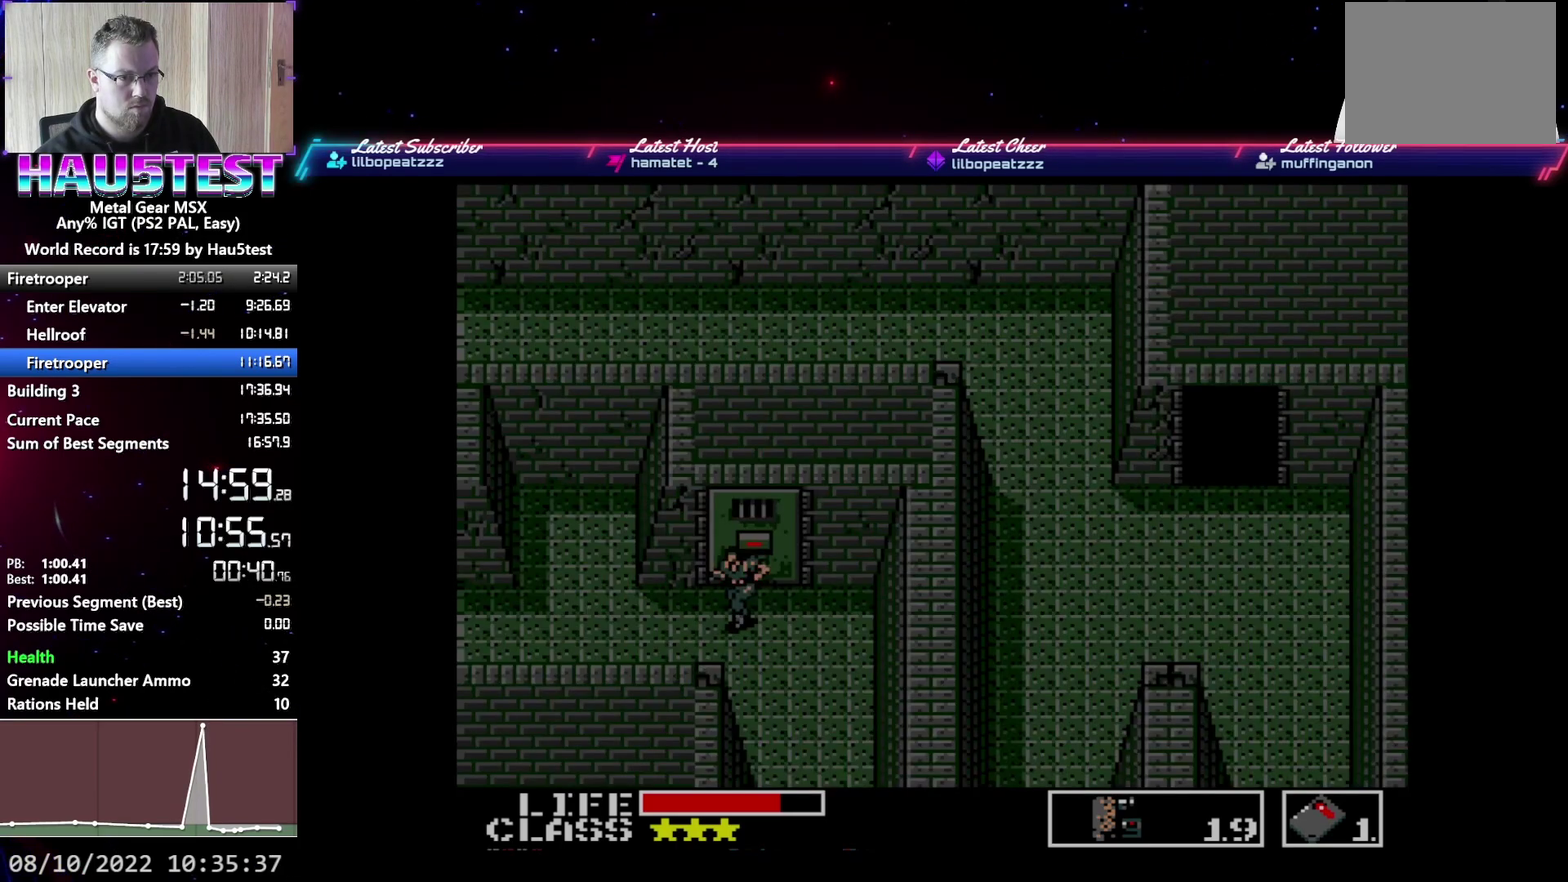
{"buttons": [], "events": [[267, "R1", "down"], [300, "DPAD_LEFT", "up"], [367, "R1", "up"], [417, "DPAD_UP", "down"], [500, "DPAD_UP", "up"]]}
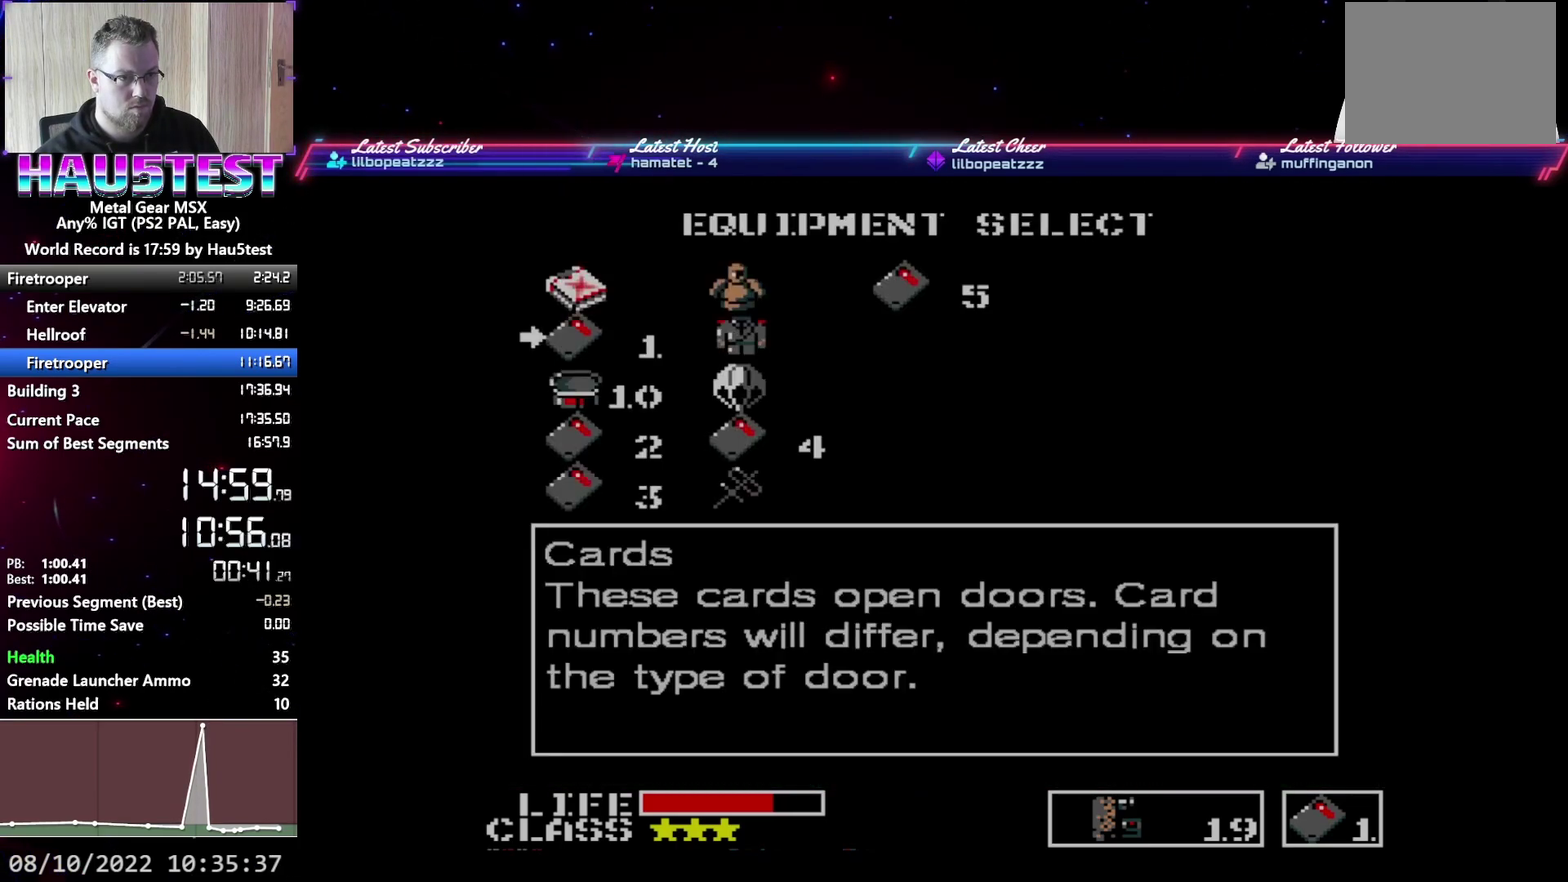
{"buttons": ["DPAD_LEFT"], "events": [[83, "DPAD_RIGHT", "down"], [167, "DPAD_RIGHT", "up"], [217, "DPAD_RIGHT", "down"], [300, "DPAD_RIGHT", "up"], [317, "R1", "down"], [400, "DPAD_LEFT", "down"], [433, "R1", "up"]]}
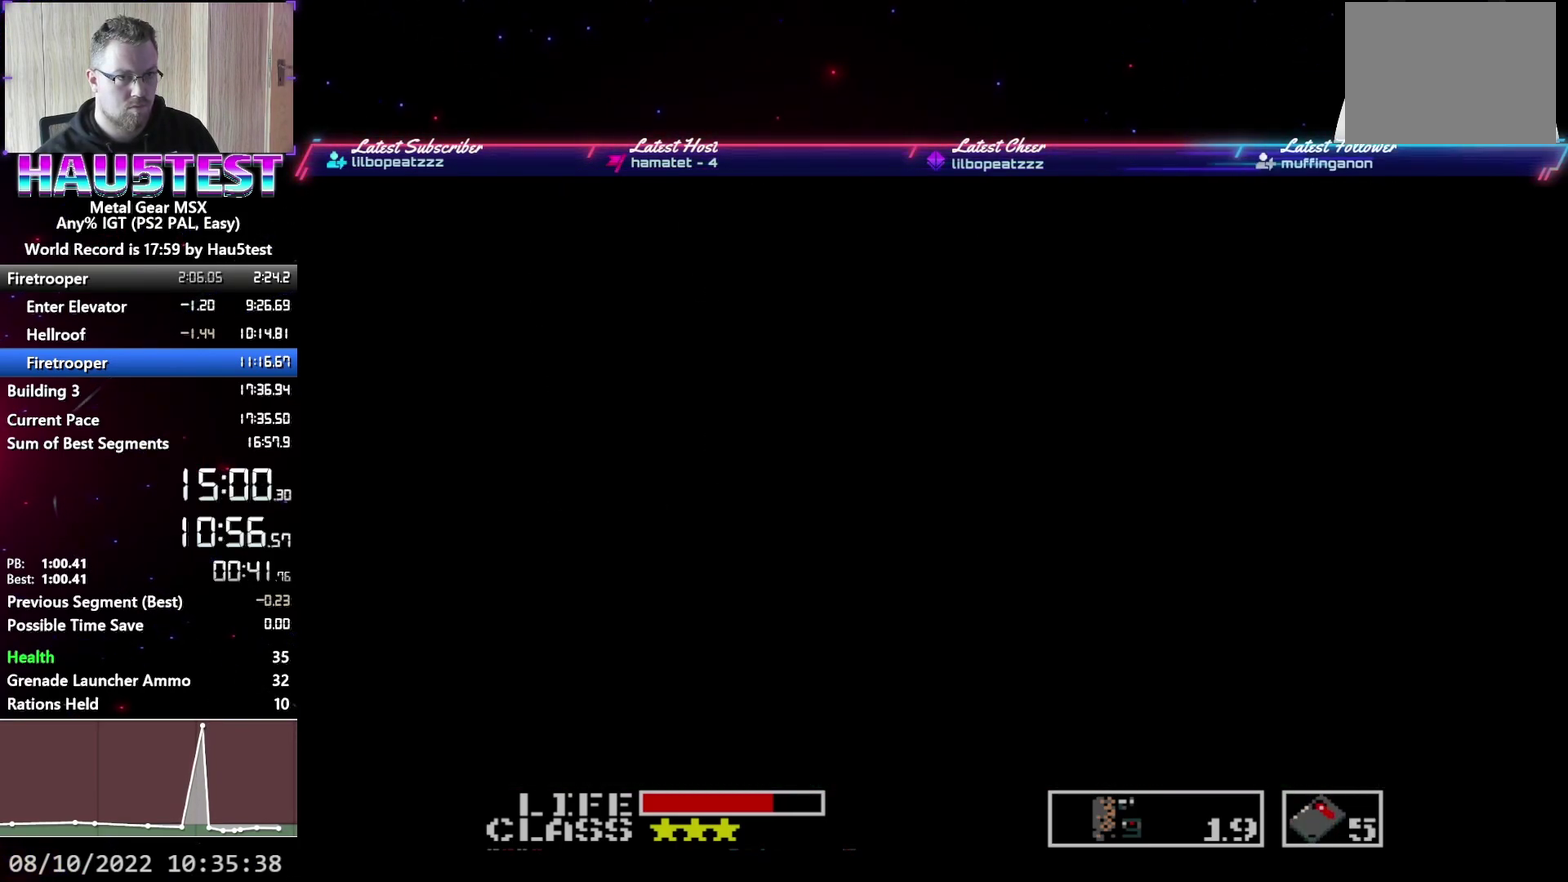
{"buttons": ["DPAD_LEFT"], "events": []}
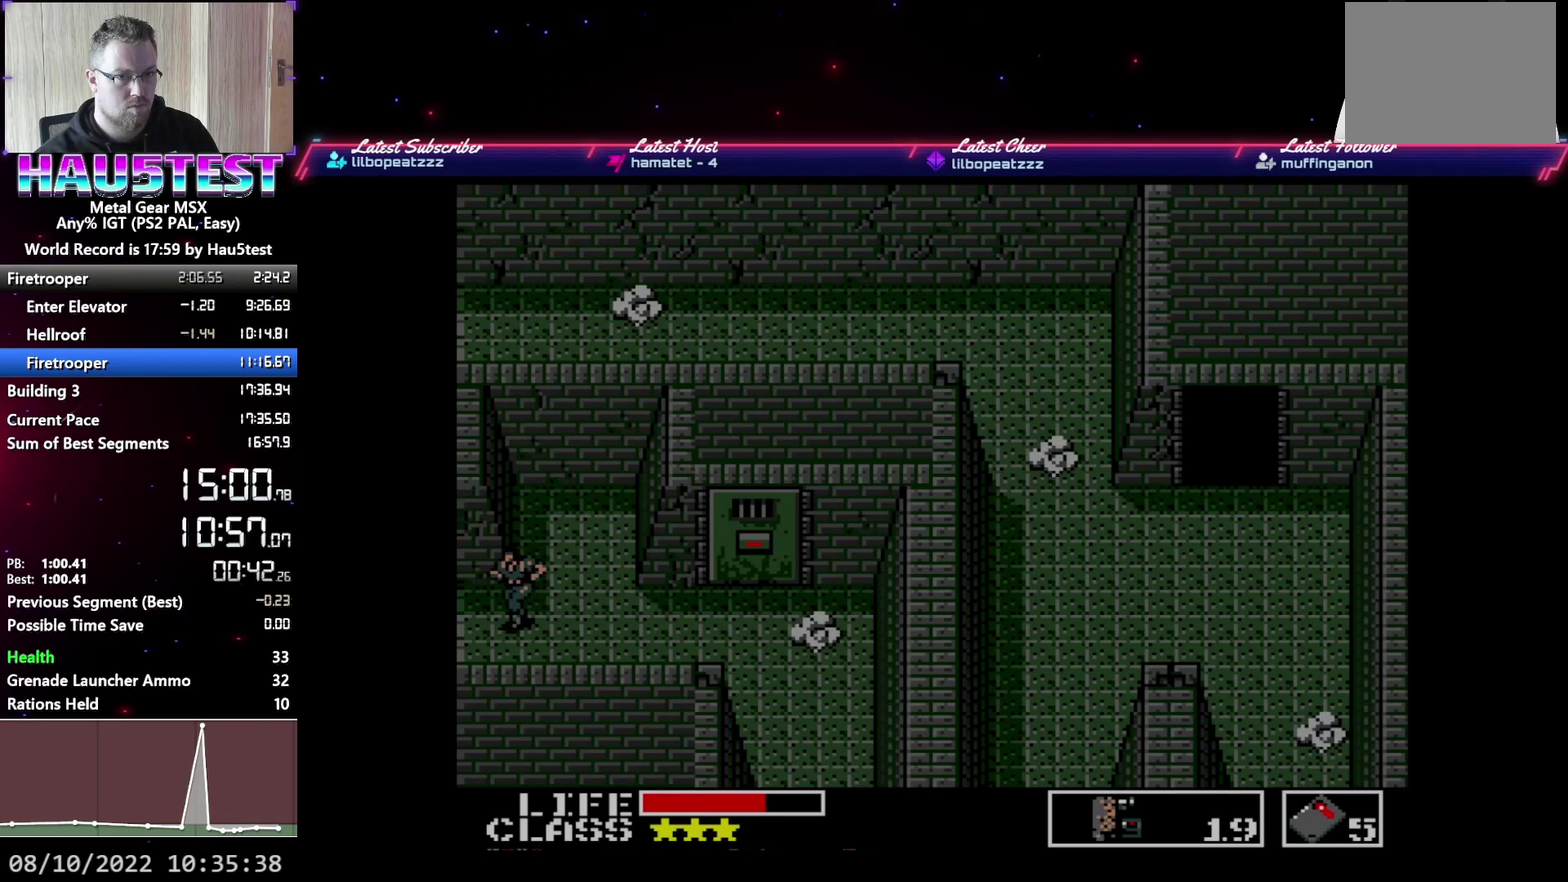
{"buttons": ["DPAD_LEFT"], "events": []}
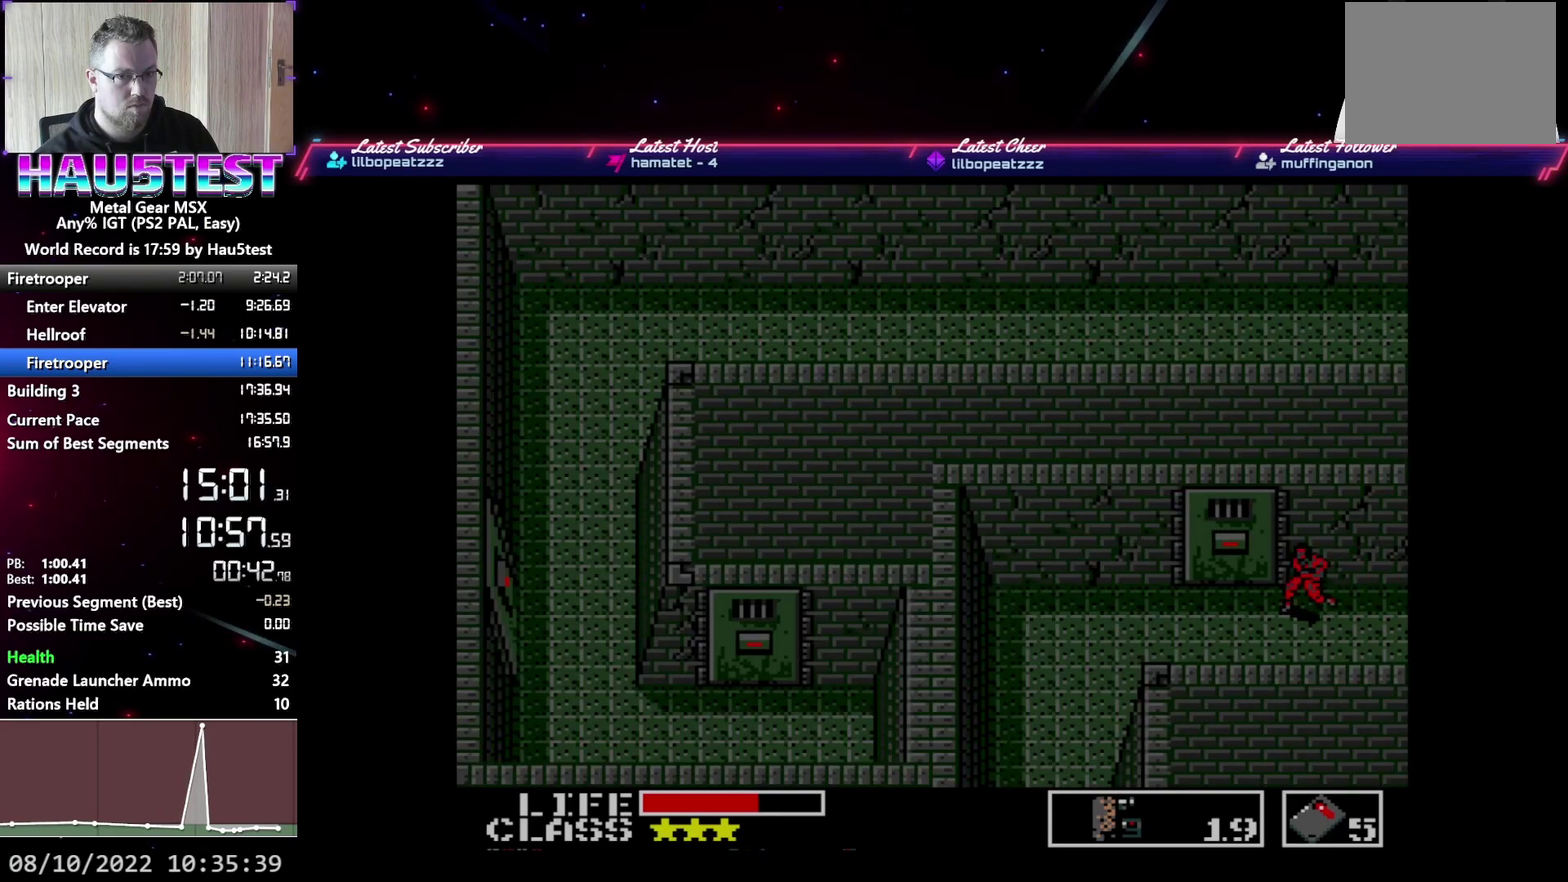
{"buttons": ["DPAD_UP"], "events": [[33, "DPAD_UP", "down"], [67, "DPAD_LEFT", "up"]]}
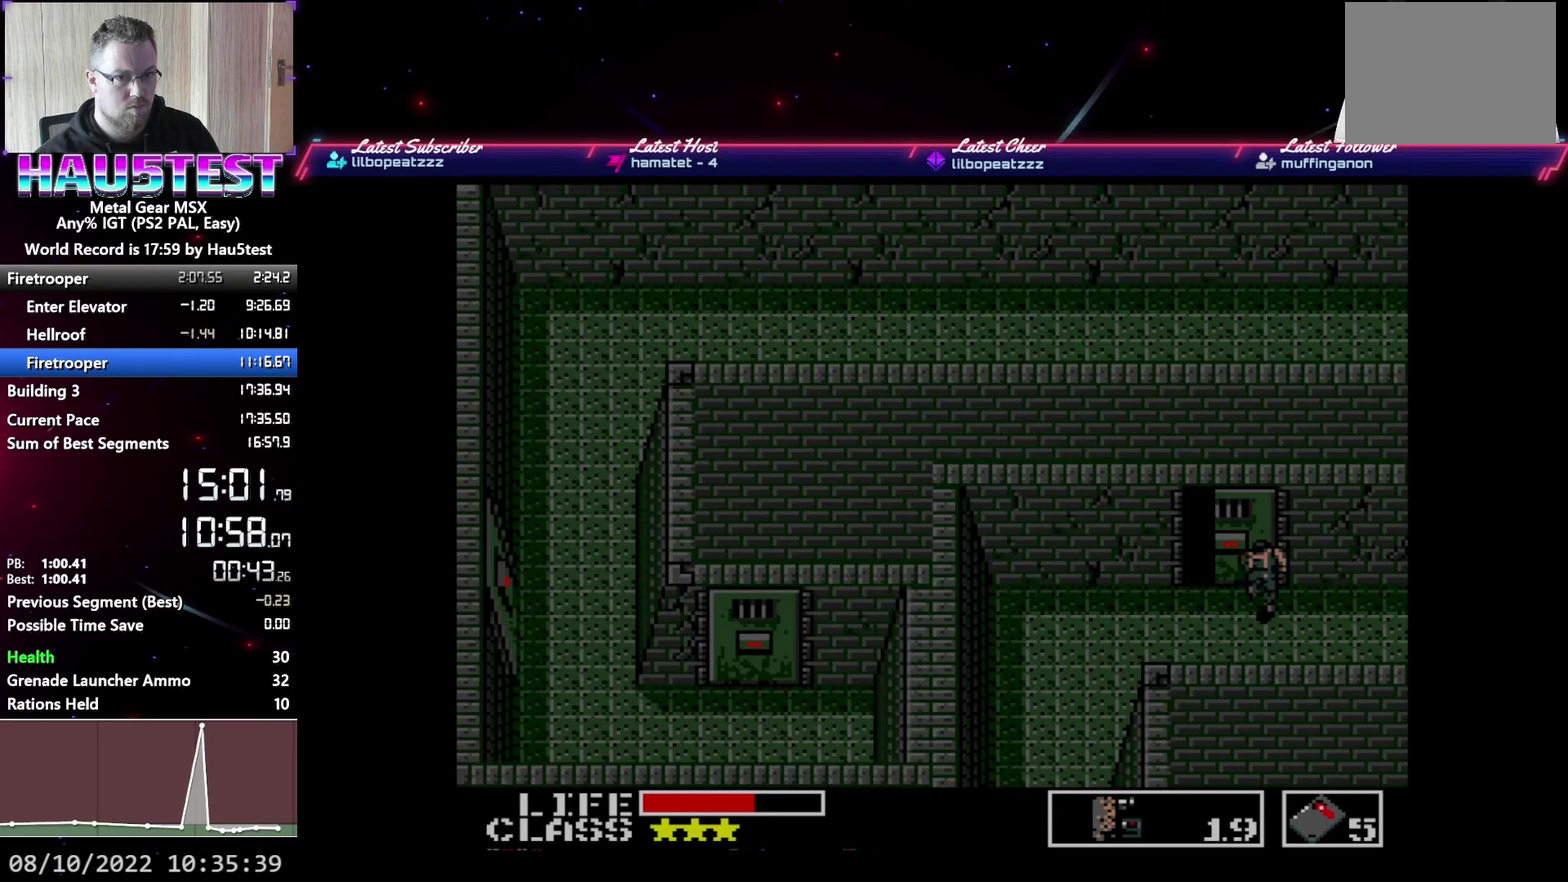
{"buttons": ["DPAD_UP"], "events": []}
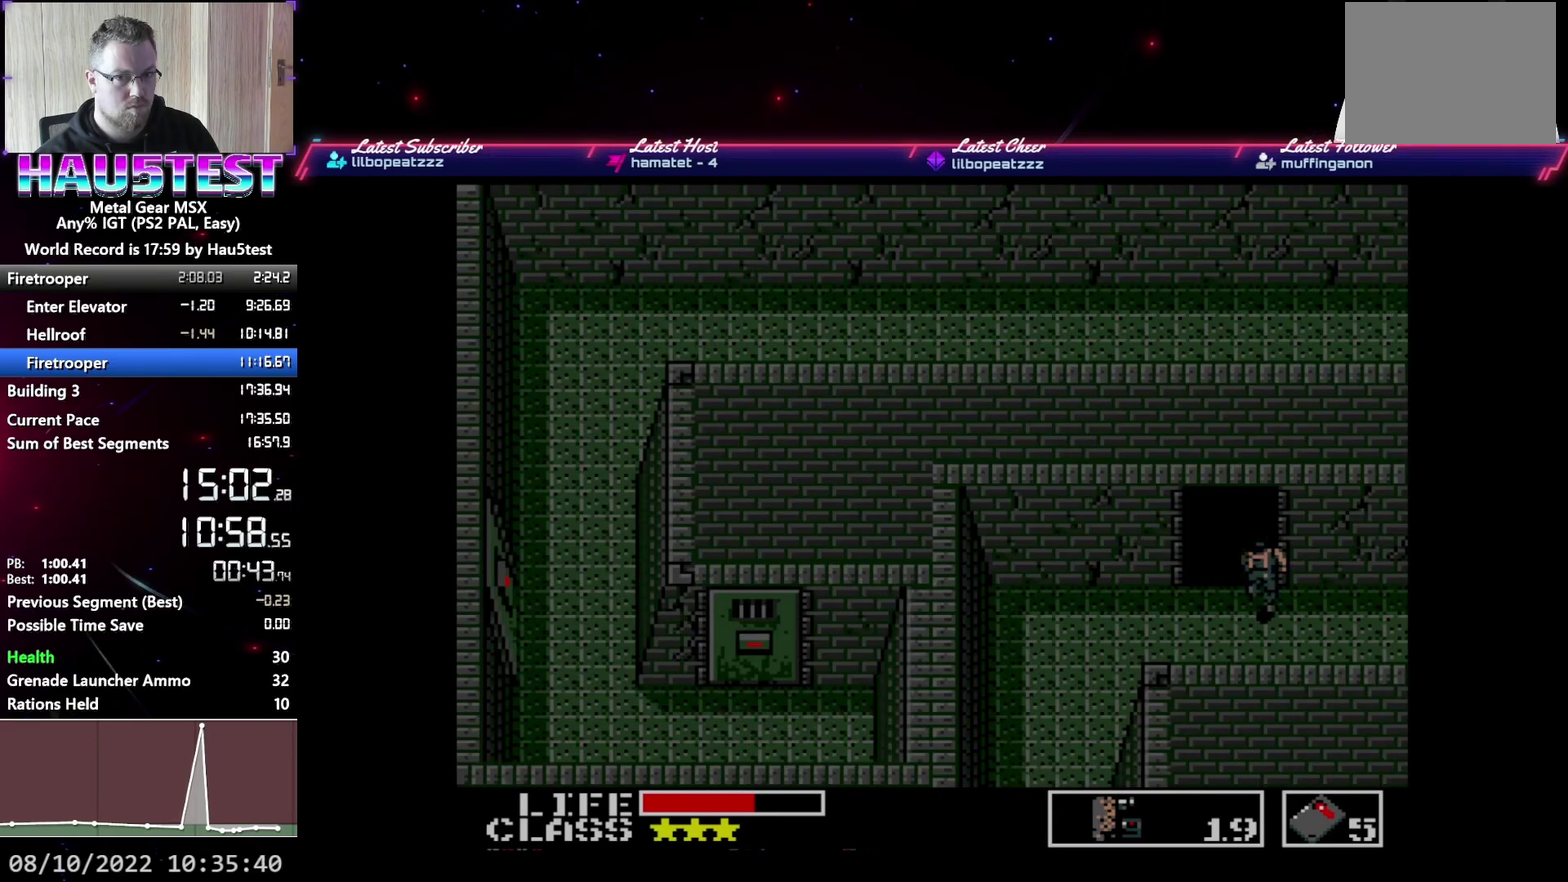
{"buttons": ["DPAD_UP"], "events": []}
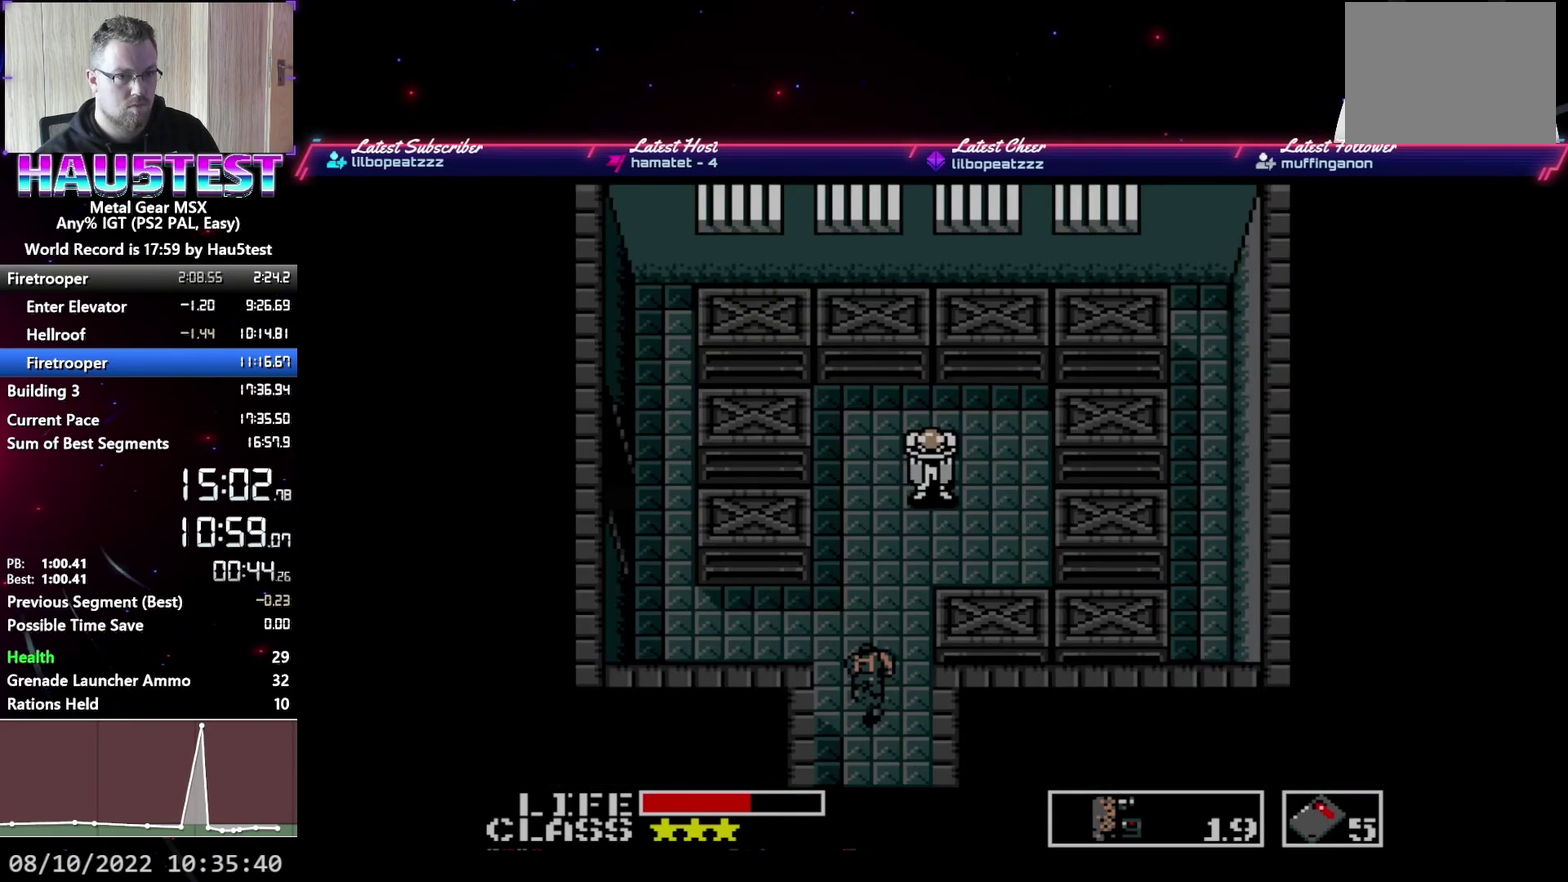
{"buttons": ["DPAD_LEFT"], "events": [[283, "DPAD_LEFT", "down"], [283, "DPAD_UP", "up"]]}
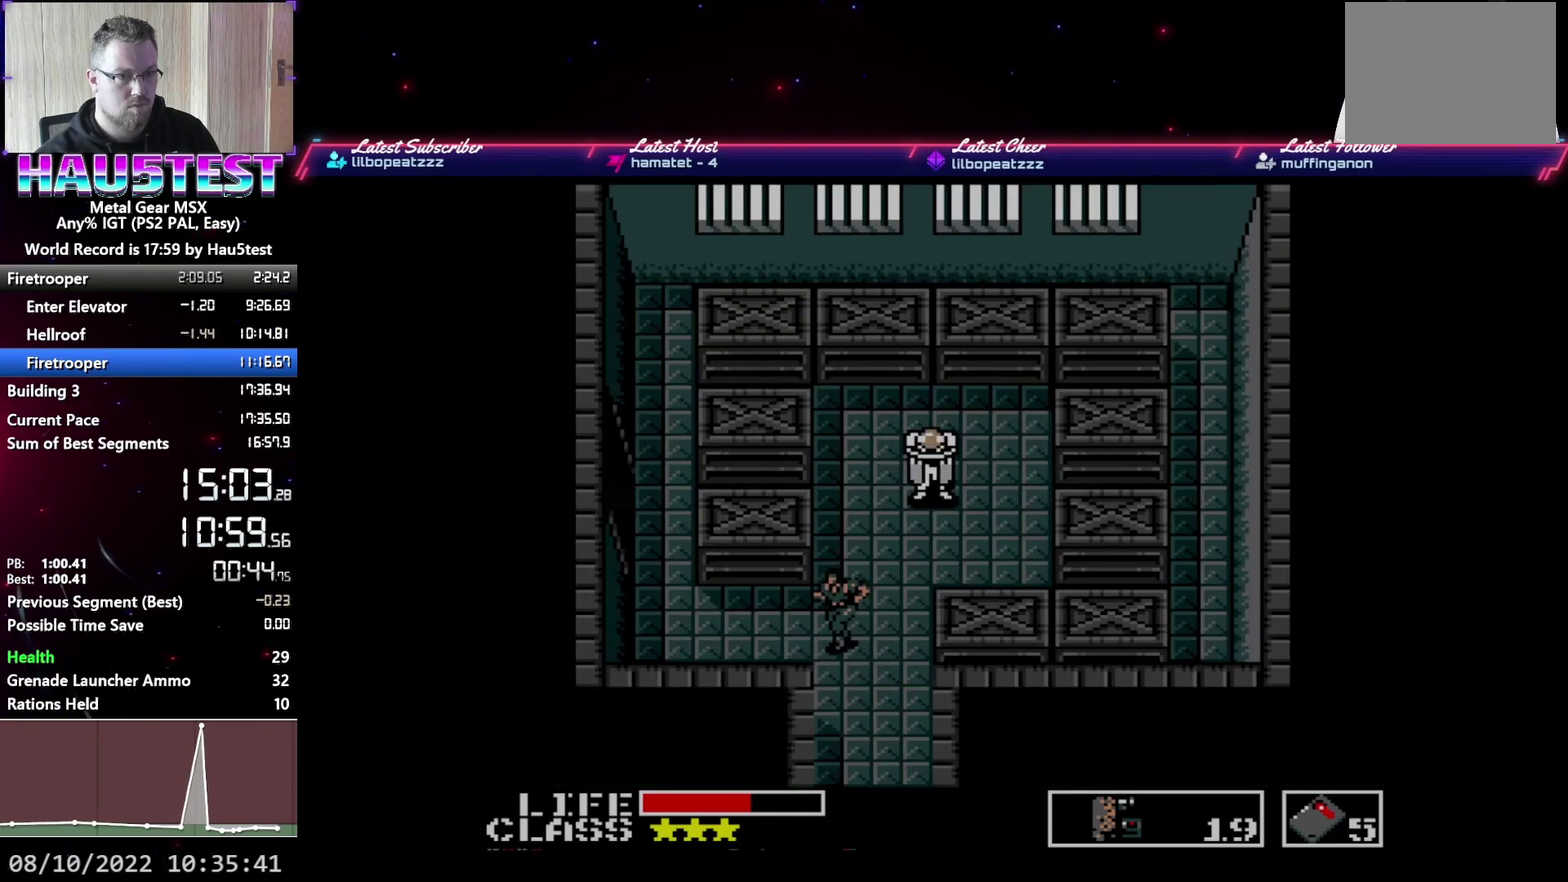
{"buttons": ["DPAD_LEFT"], "events": []}
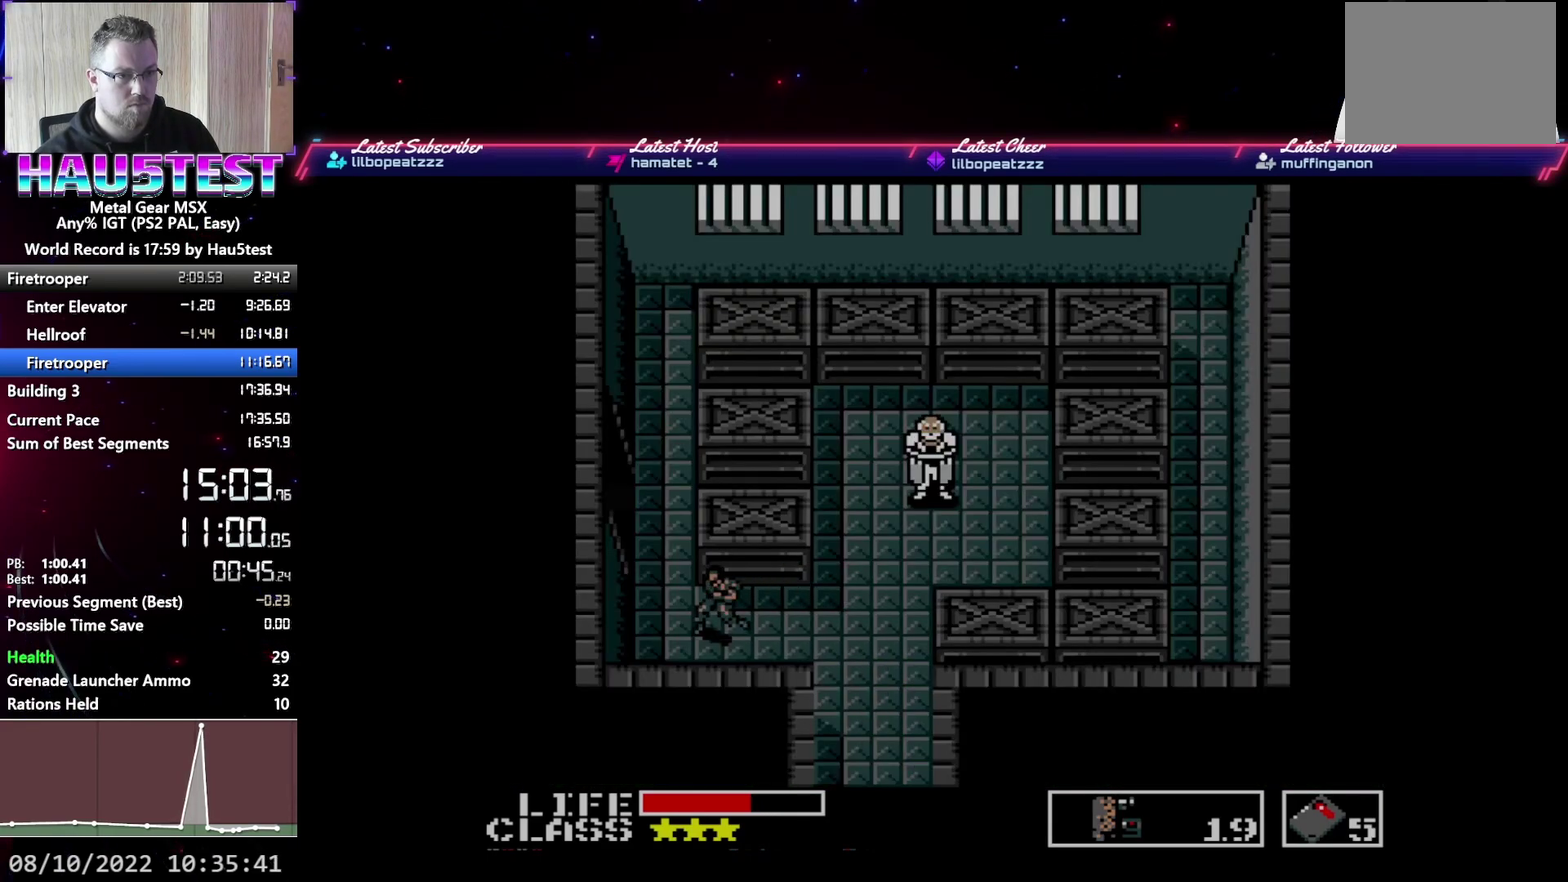
{"buttons": ["DPAD_LEFT"], "events": [[67, "DPAD_LEFT", "up"], [67, "DPAD_UP", "down"], [383, "DPAD_LEFT", "down"], [400, "DPAD_UP", "up"]]}
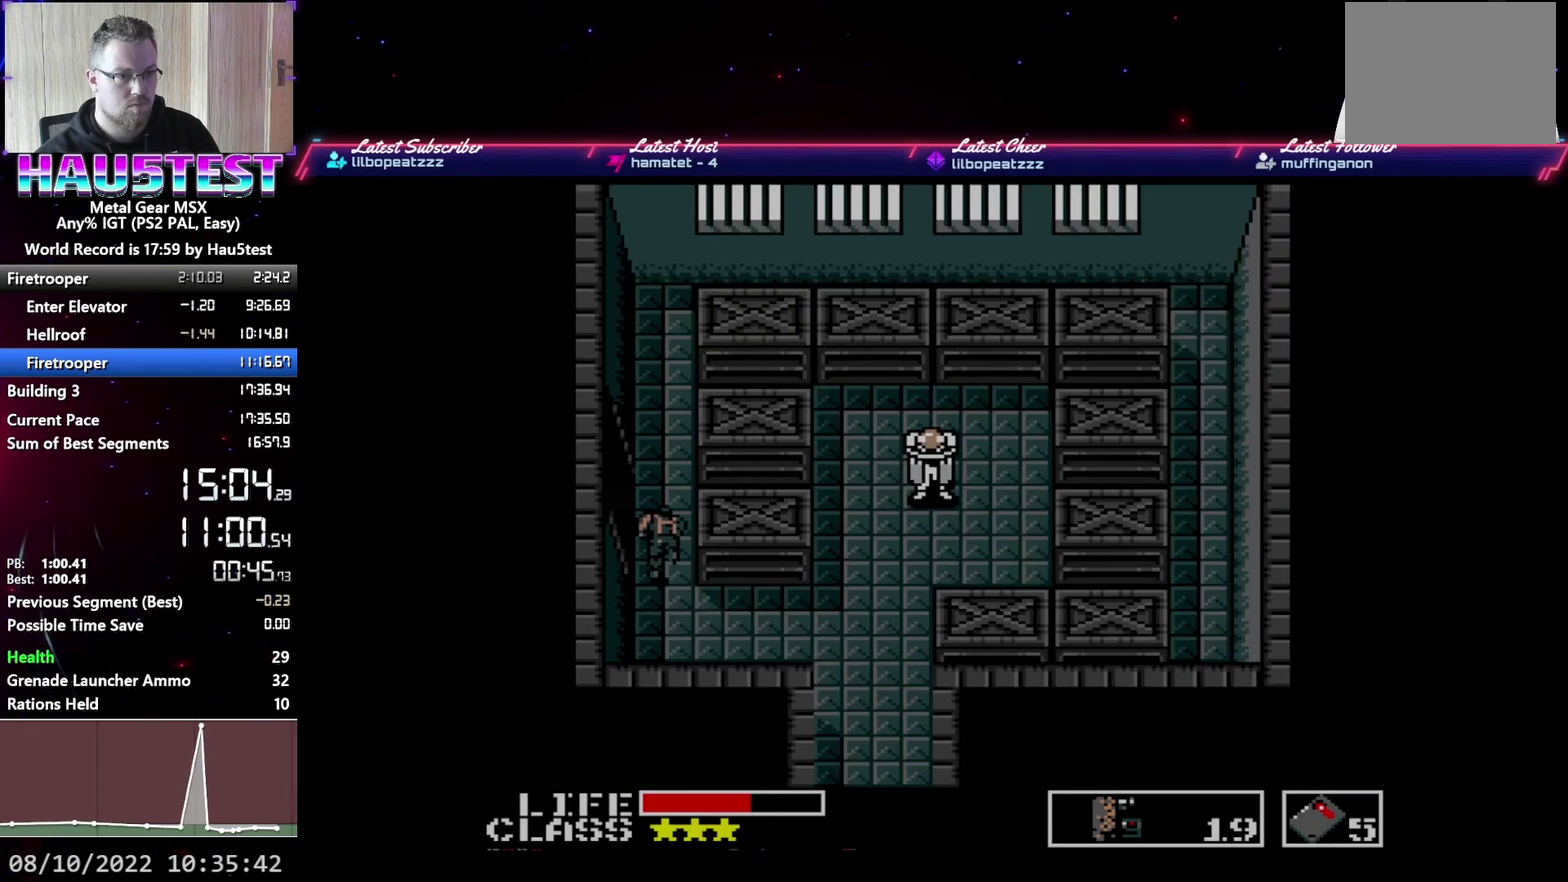
{"buttons": ["DPAD_LEFT"], "events": []}
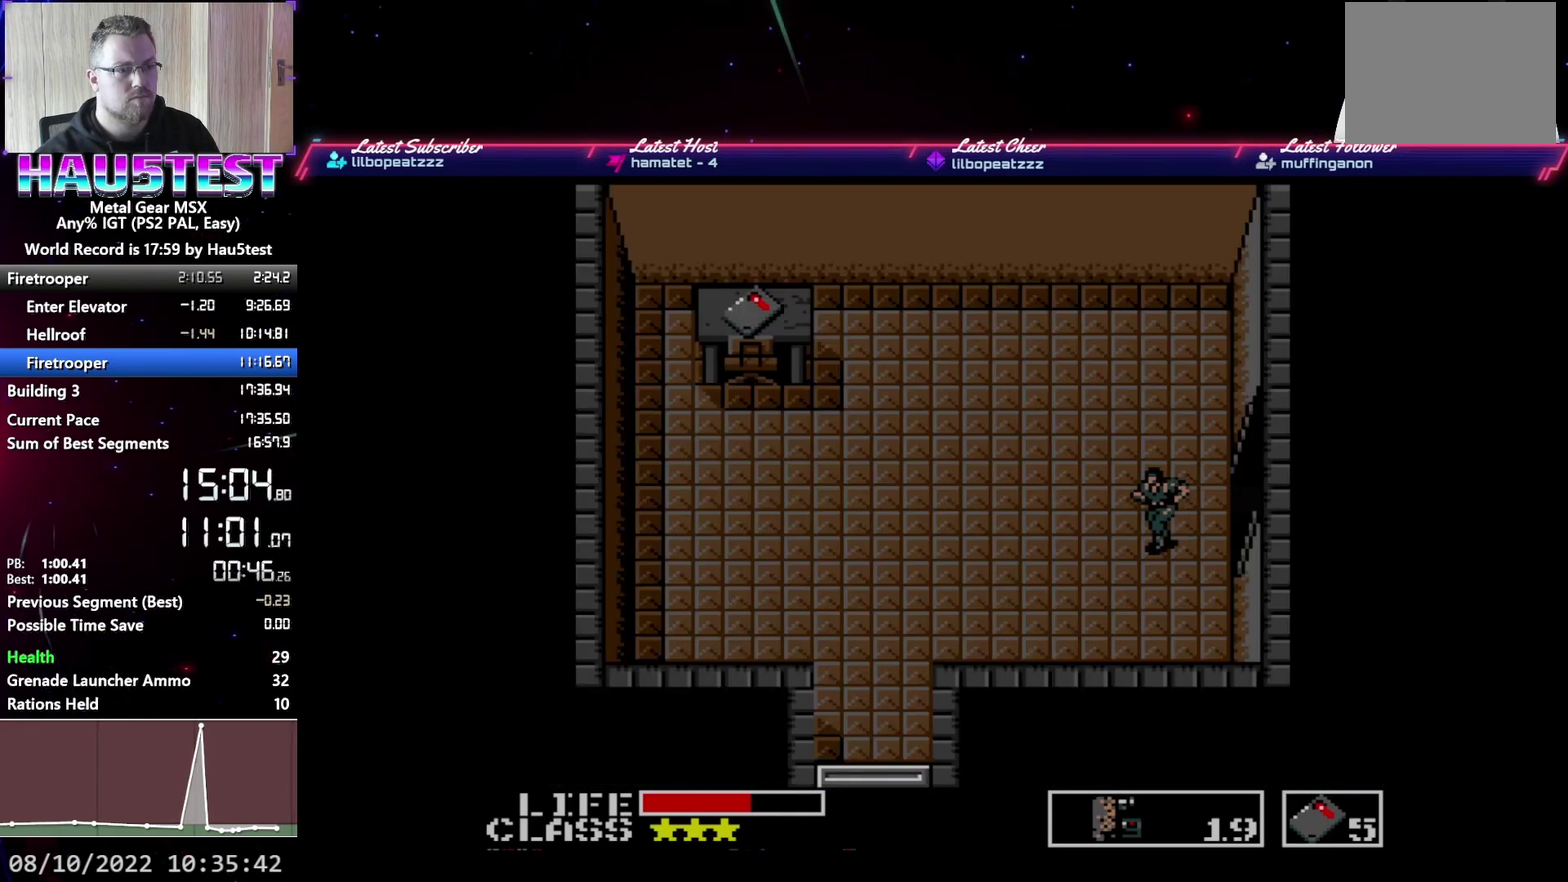
{"buttons": ["DPAD_LEFT"], "events": []}
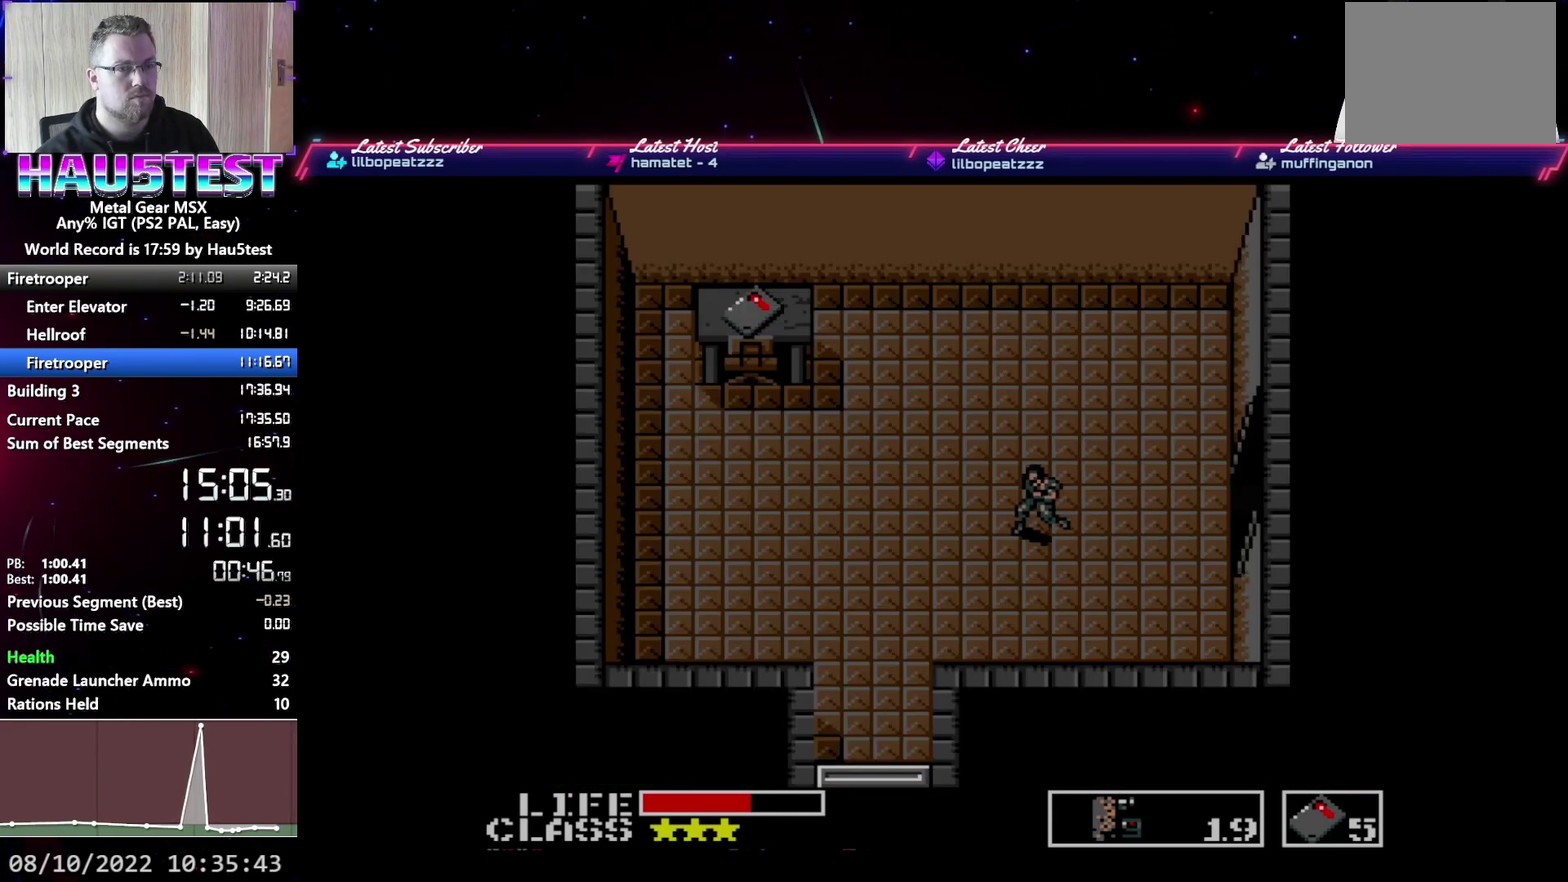
{"buttons": ["DPAD_LEFT"], "events": []}
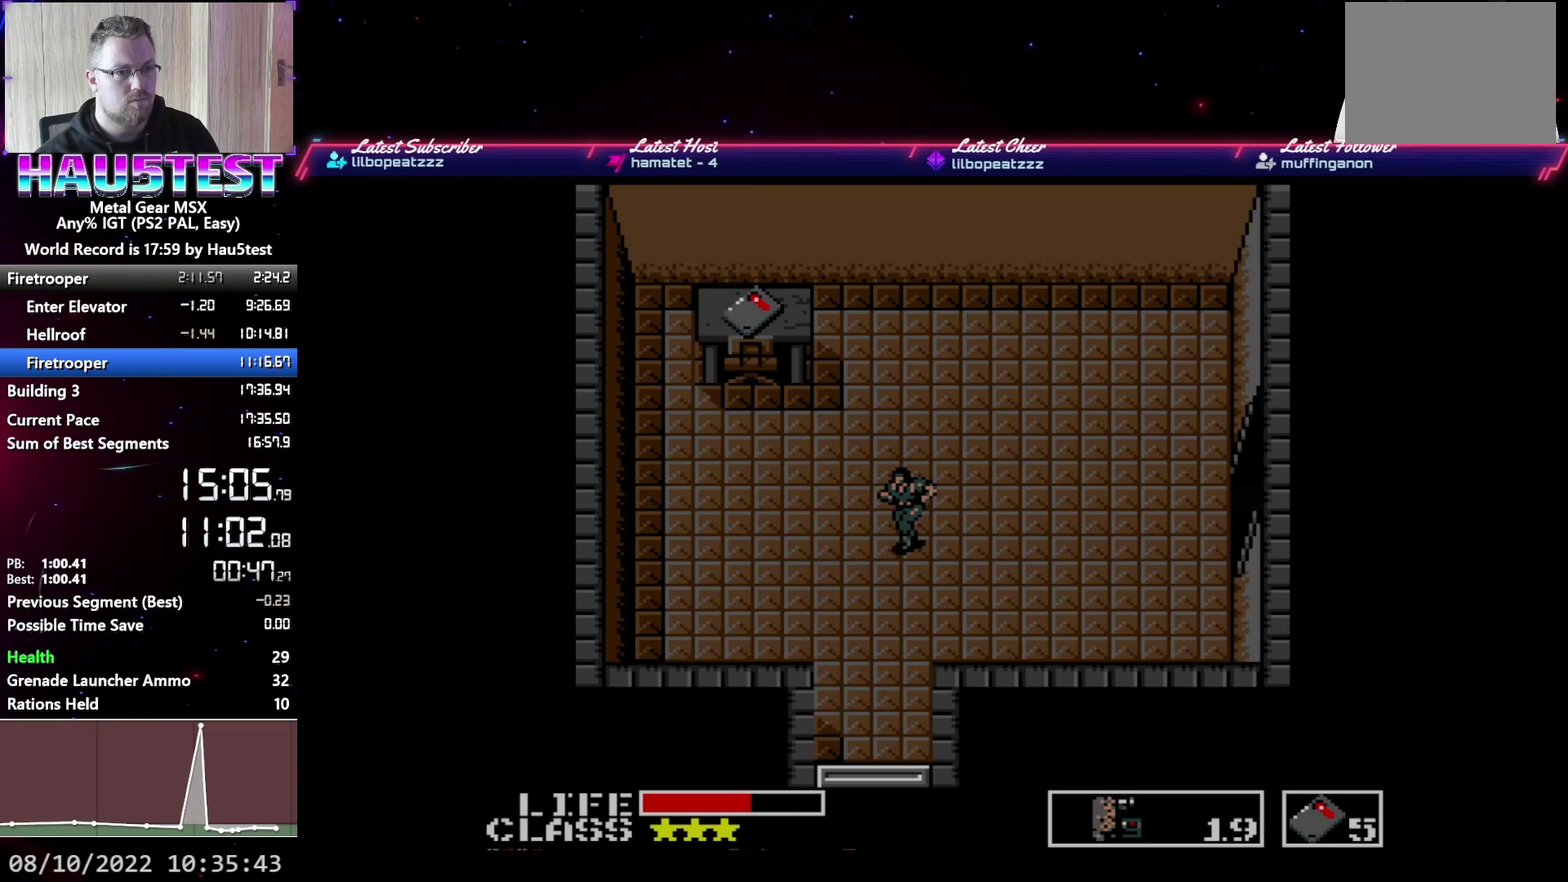
{"buttons": ["DPAD_UP"], "events": [[433, "DPAD_UP", "down"], [450, "DPAD_LEFT", "up"]]}
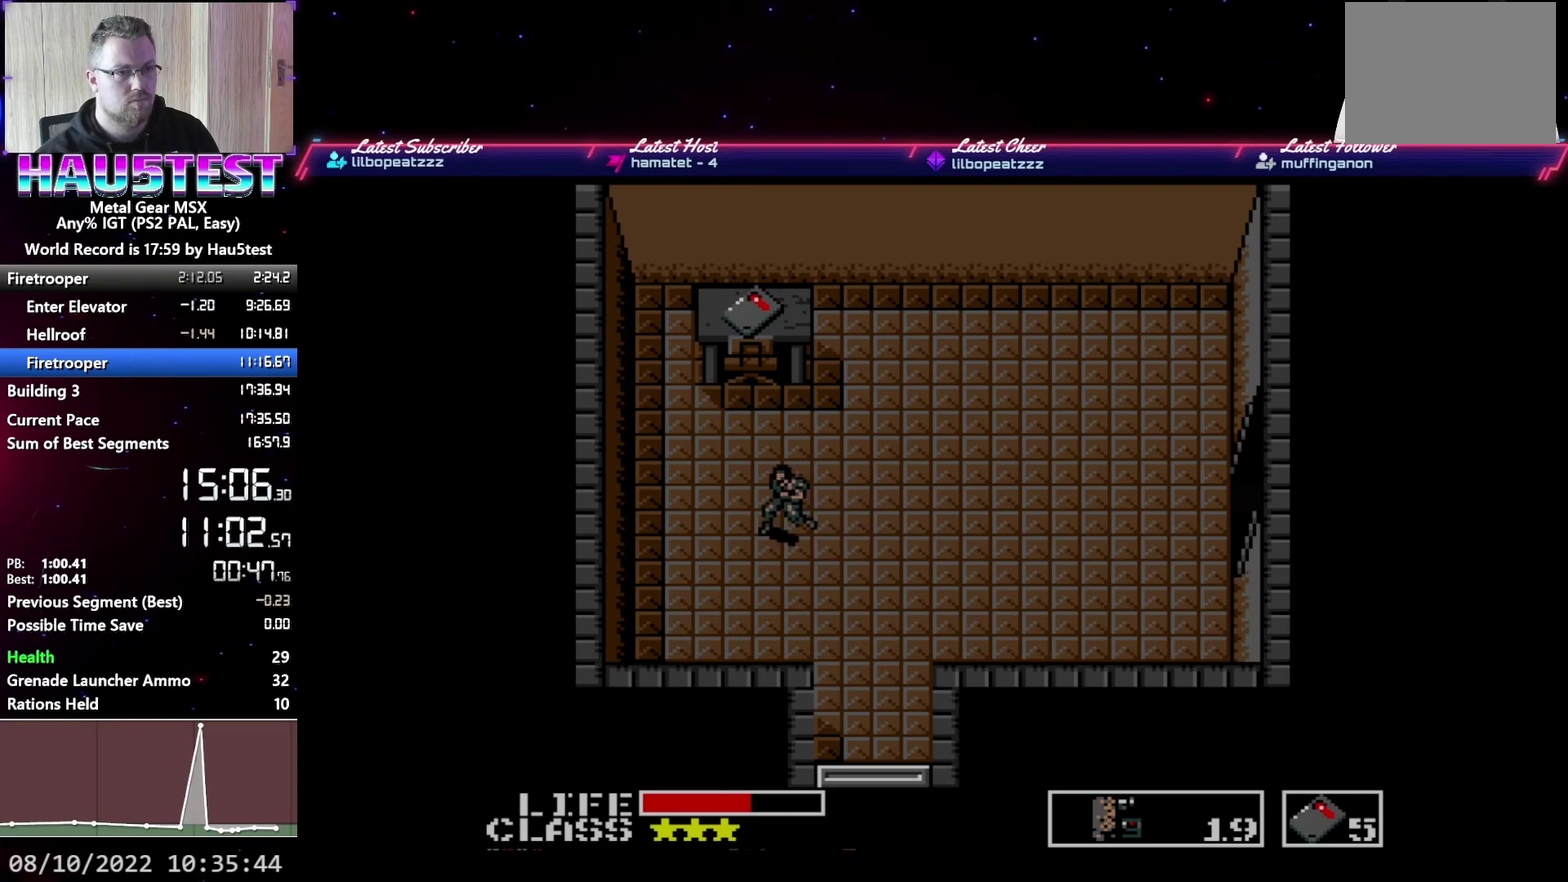
{"buttons": ["DPAD_UP"], "events": []}
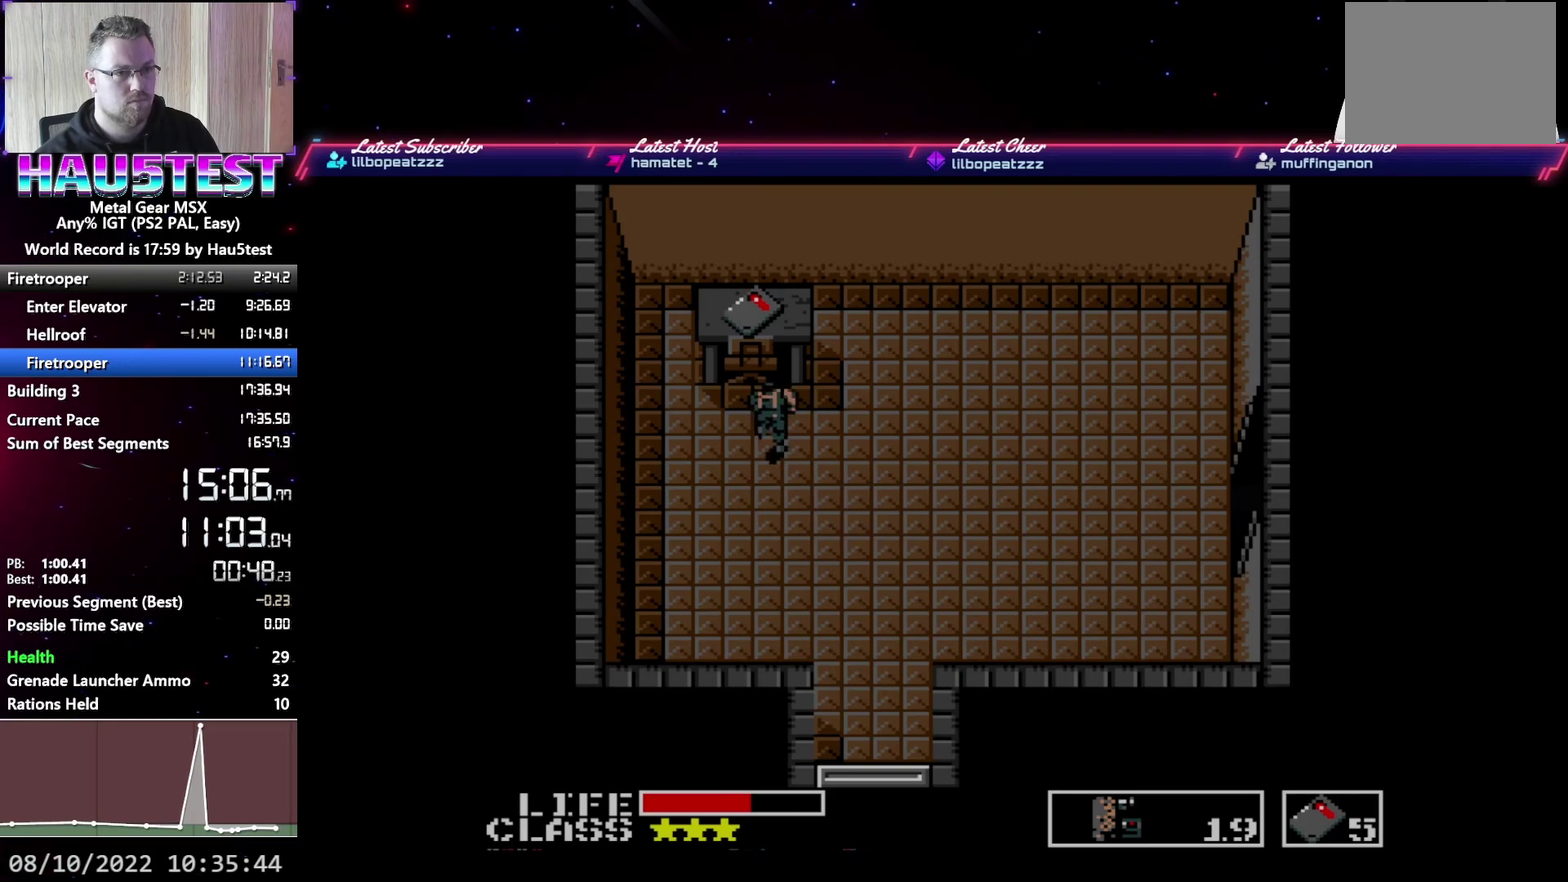
{"buttons": ["DPAD_DOWN"], "events": [[117, "DPAD_LEFT", "down"], [133, "DPAD_UP", "up"], [183, "DPAD_LEFT", "up"], [200, "DPAD_RIGHT", "down"], [467, "DPAD_DOWN", "down"], [500, "DPAD_RIGHT", "up"]]}
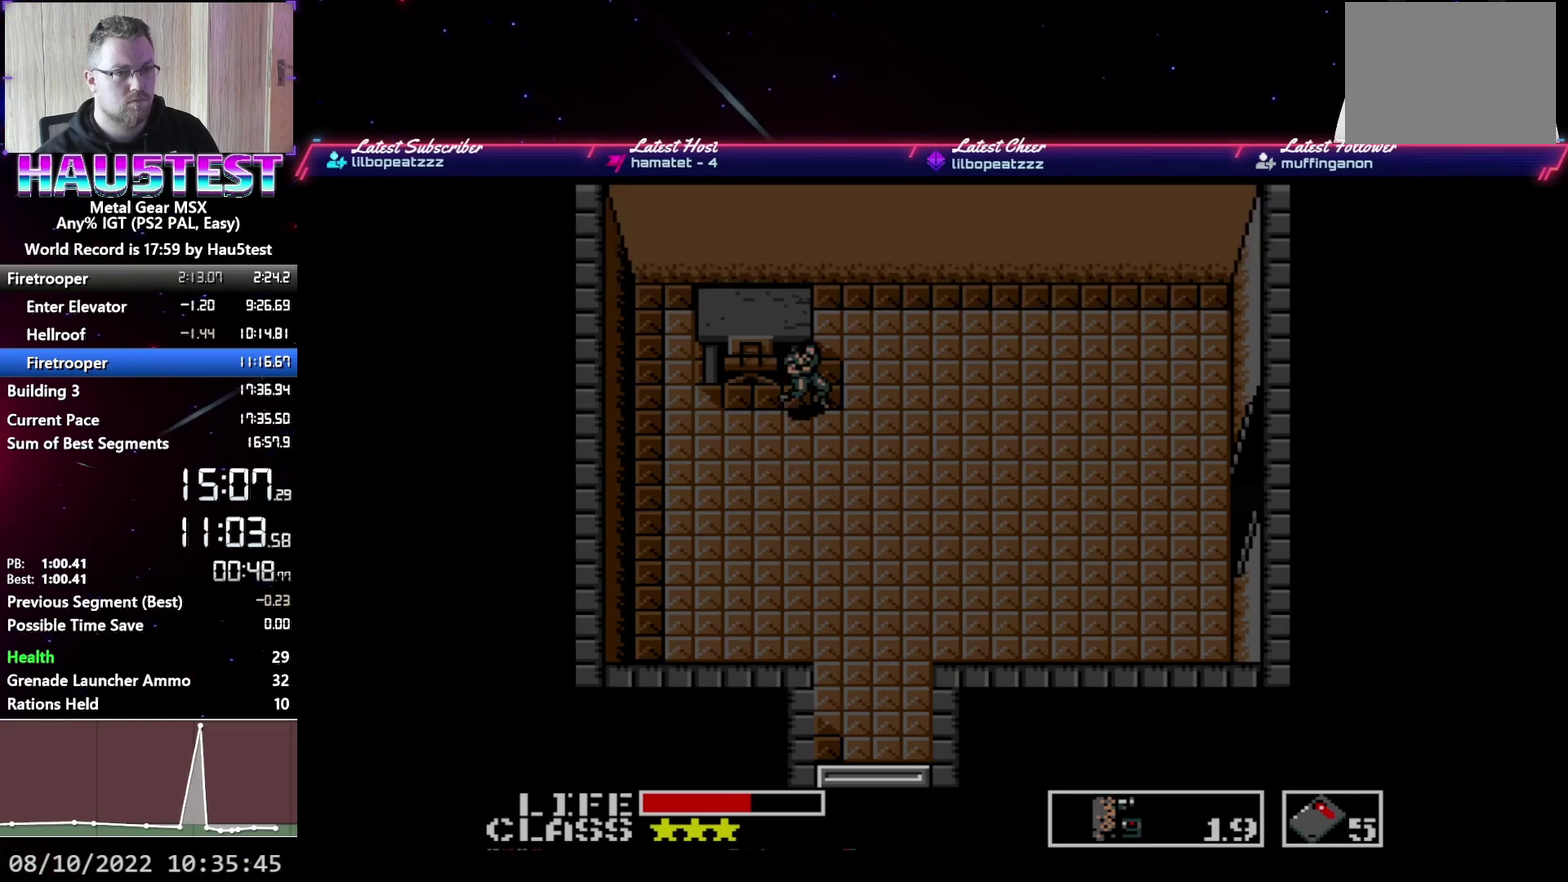
{"buttons": ["DPAD_DOWN"], "events": [[333, "R1", "down"], [350, "DPAD_DOWN", "up"], [450, "R1", "up"], [467, "DPAD_DOWN", "down"]]}
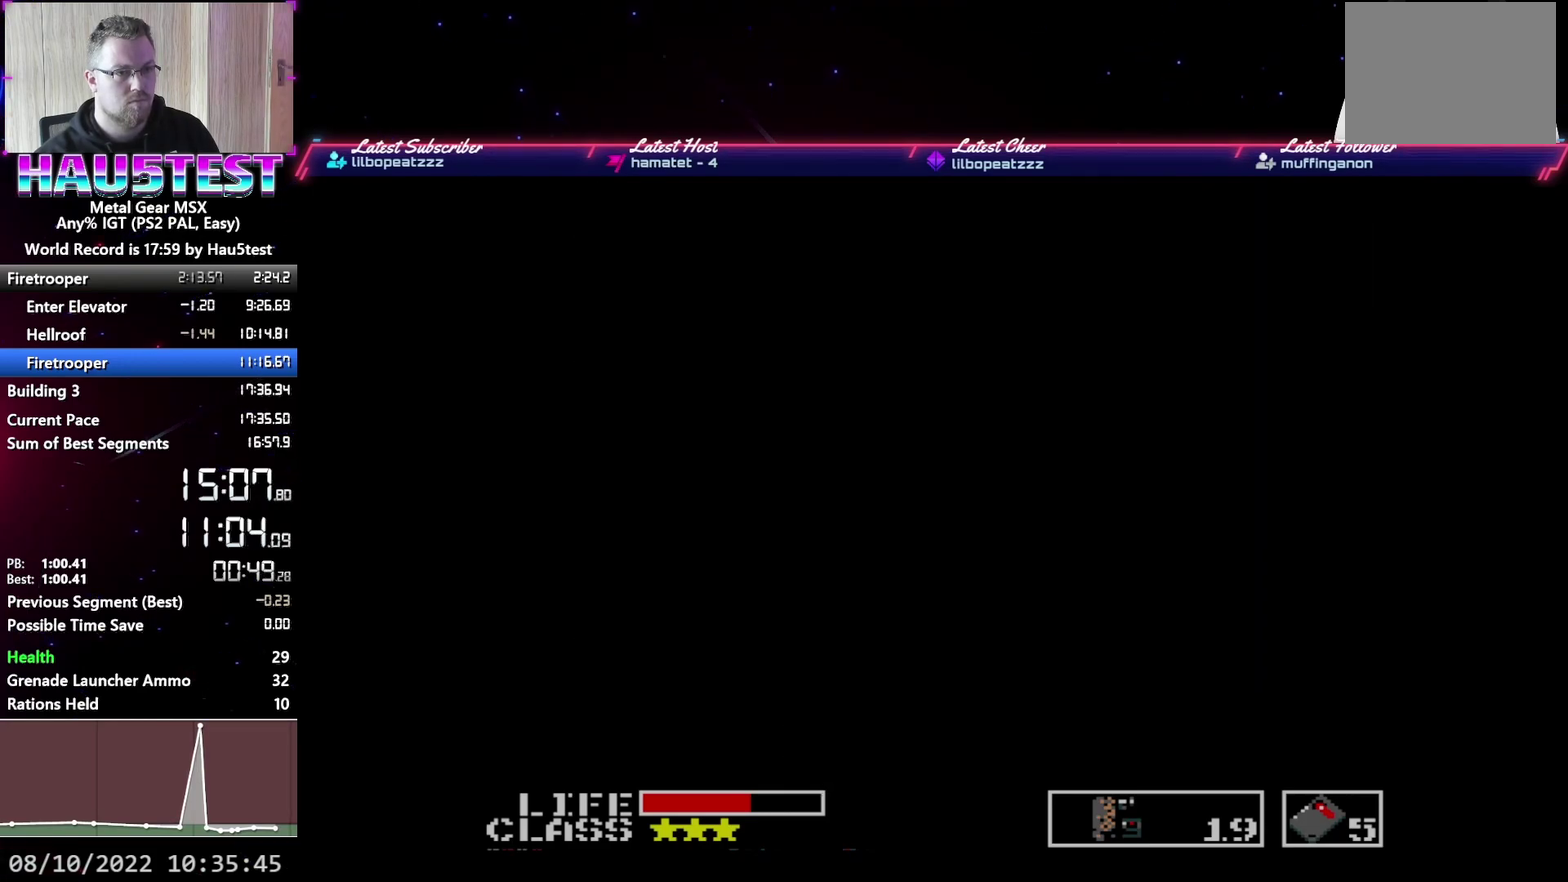
{"buttons": ["DPAD_DOWN"], "events": [[33, "R1", "down"], [150, "R1", "up"]]}
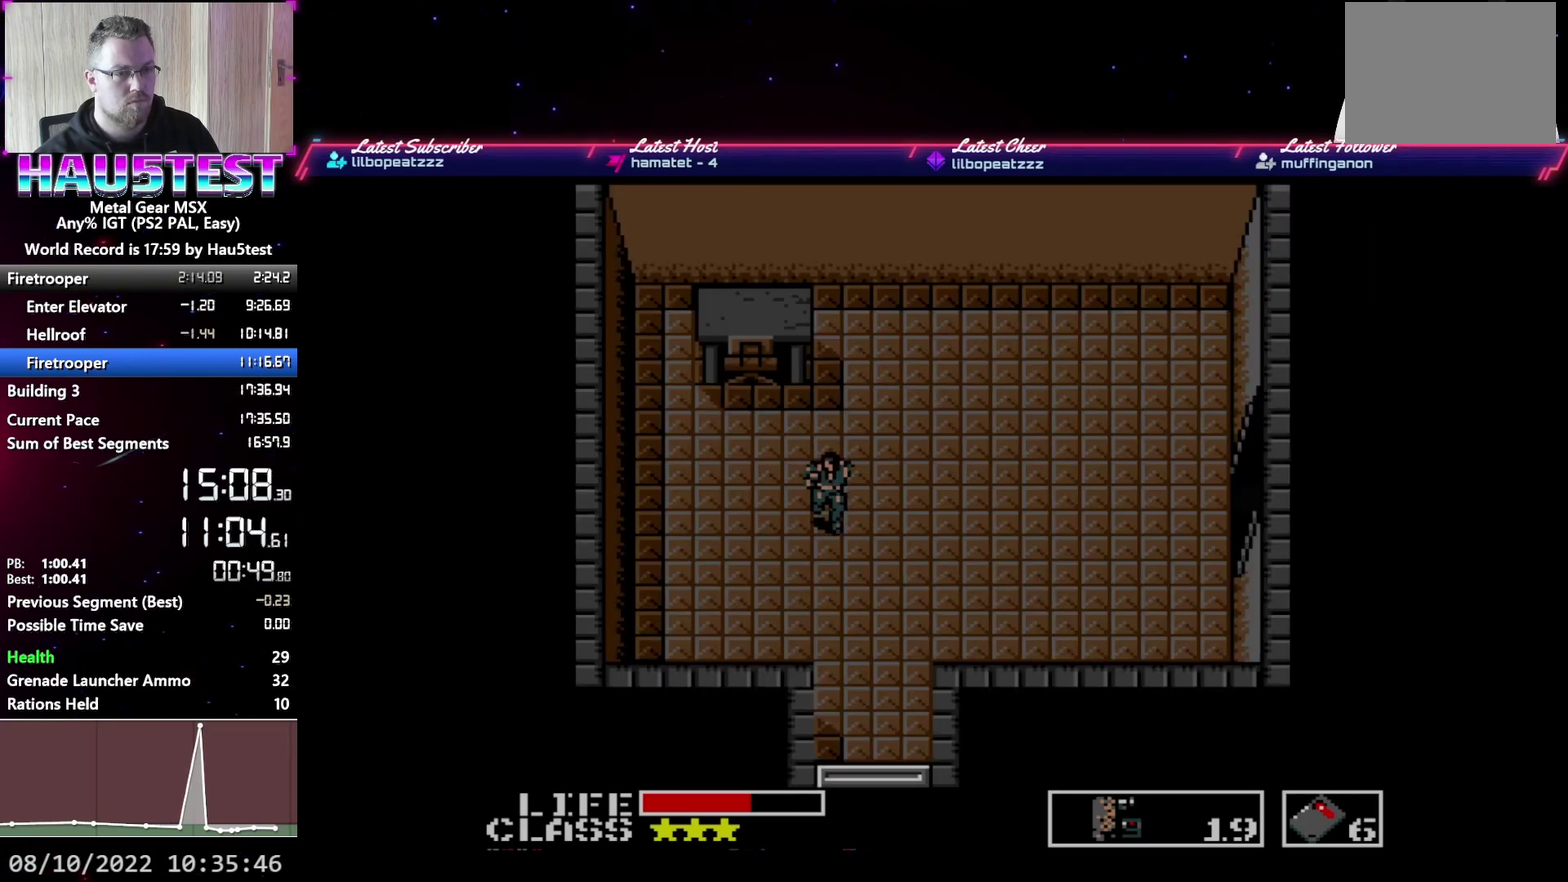
{"buttons": ["DPAD_DOWN"], "events": []}
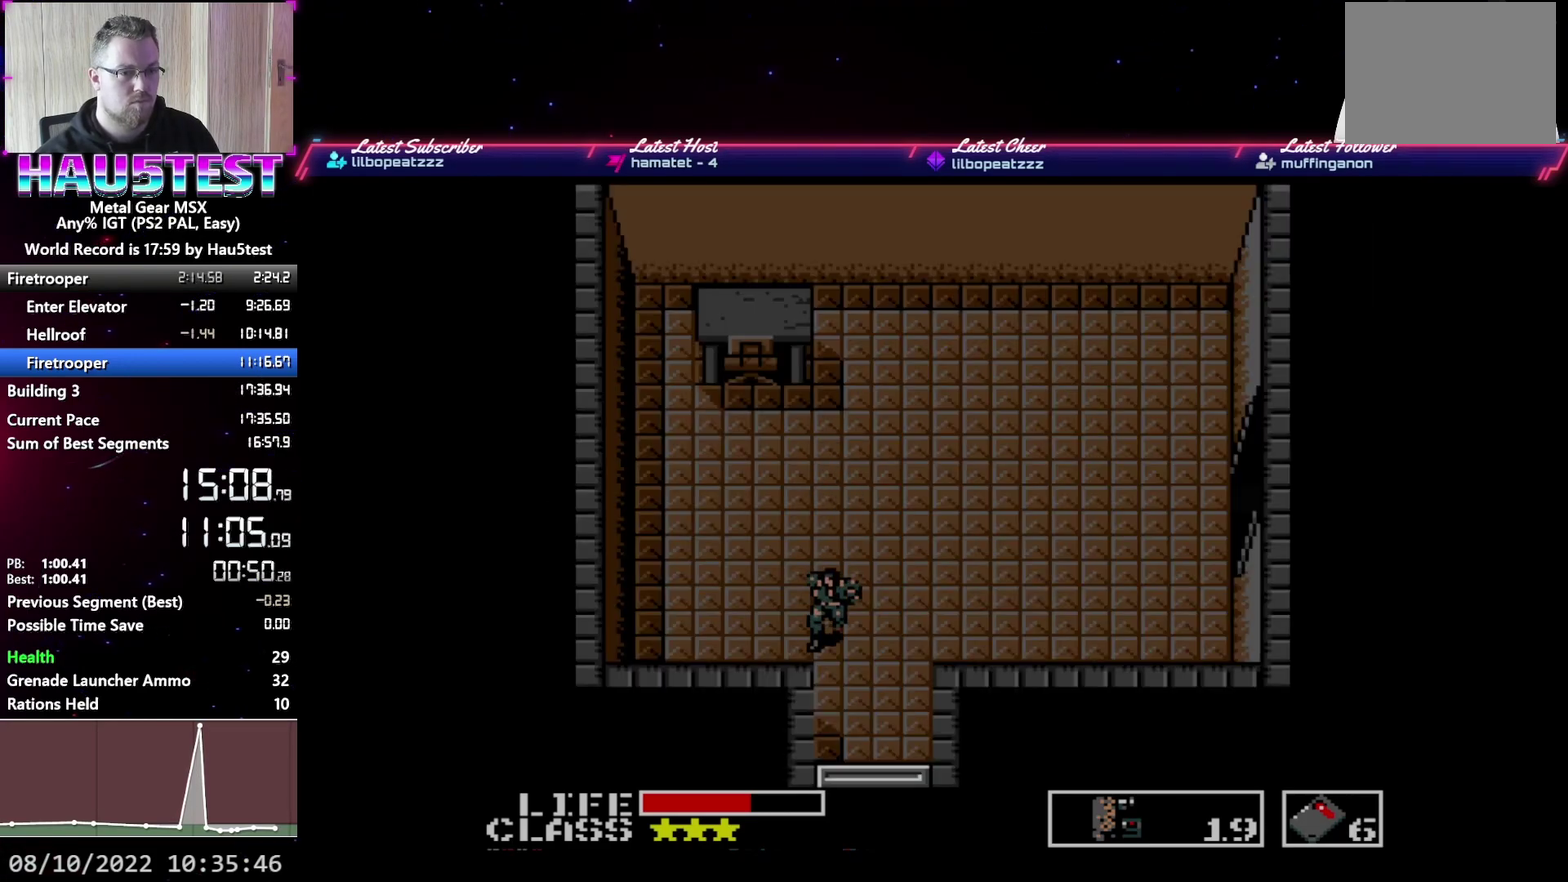
{"buttons": ["DPAD_DOWN"], "events": []}
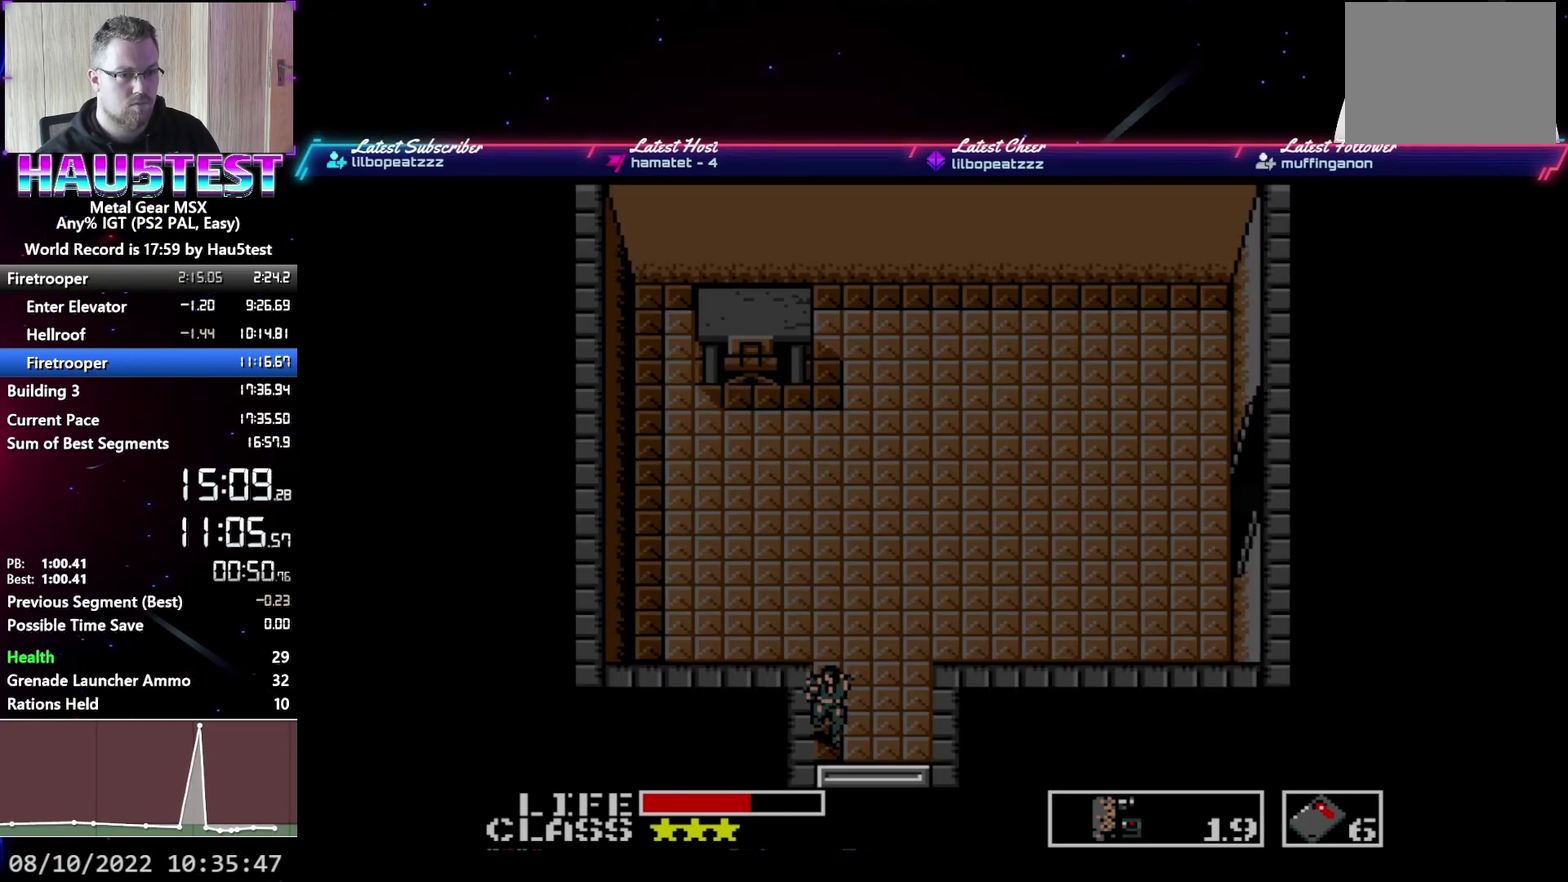
{"buttons": ["DPAD_DOWN"], "events": []}
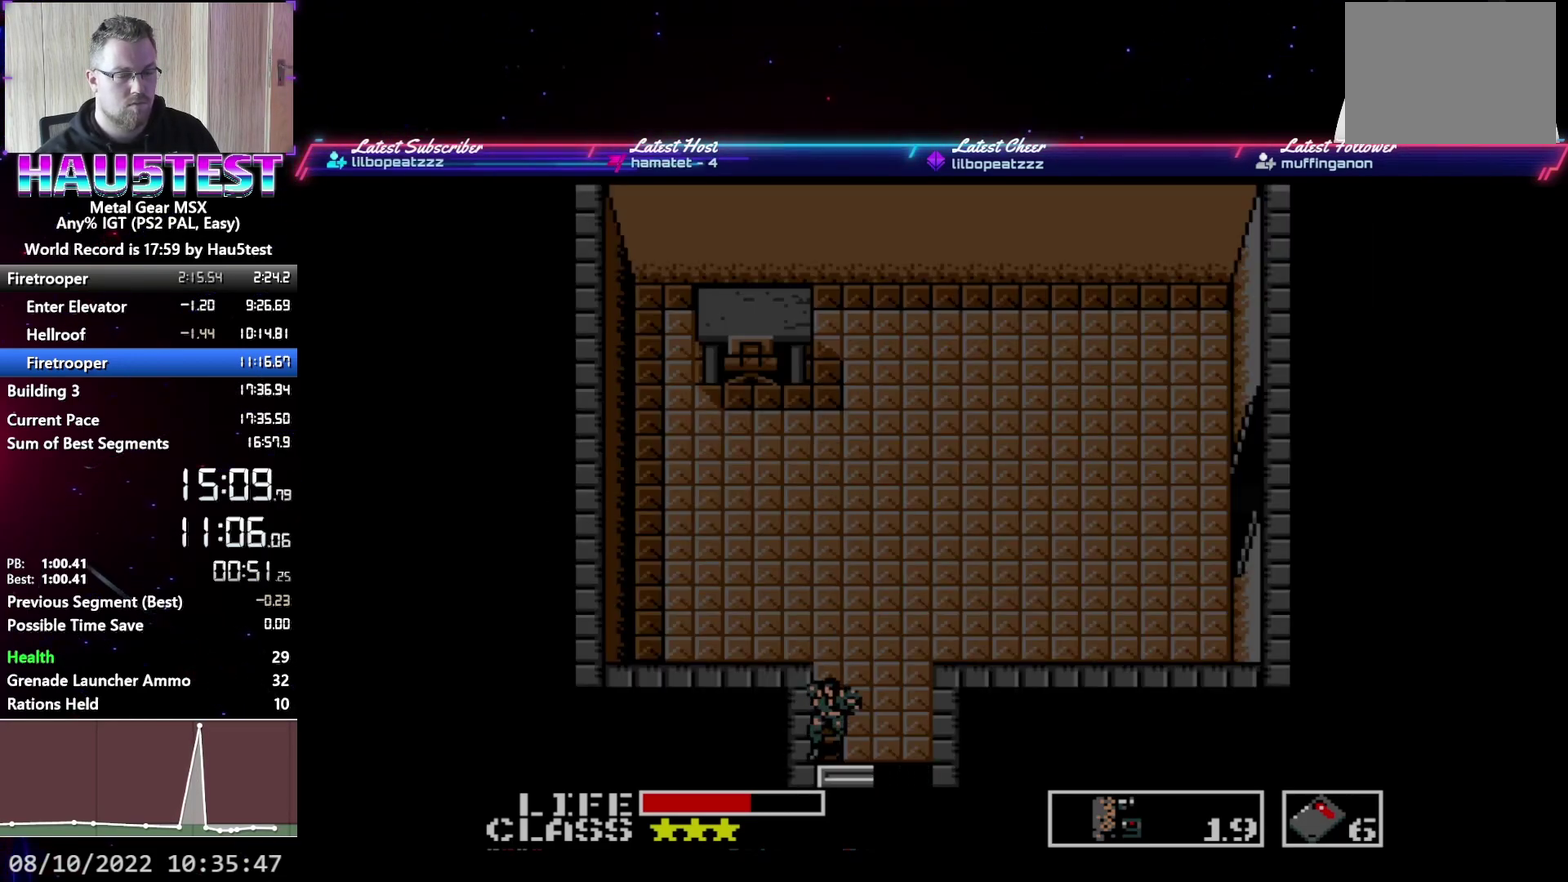
{"buttons": ["DPAD_LEFT"], "events": [[450, "DPAD_LEFT", "down"], [483, "DPAD_DOWN", "up"]]}